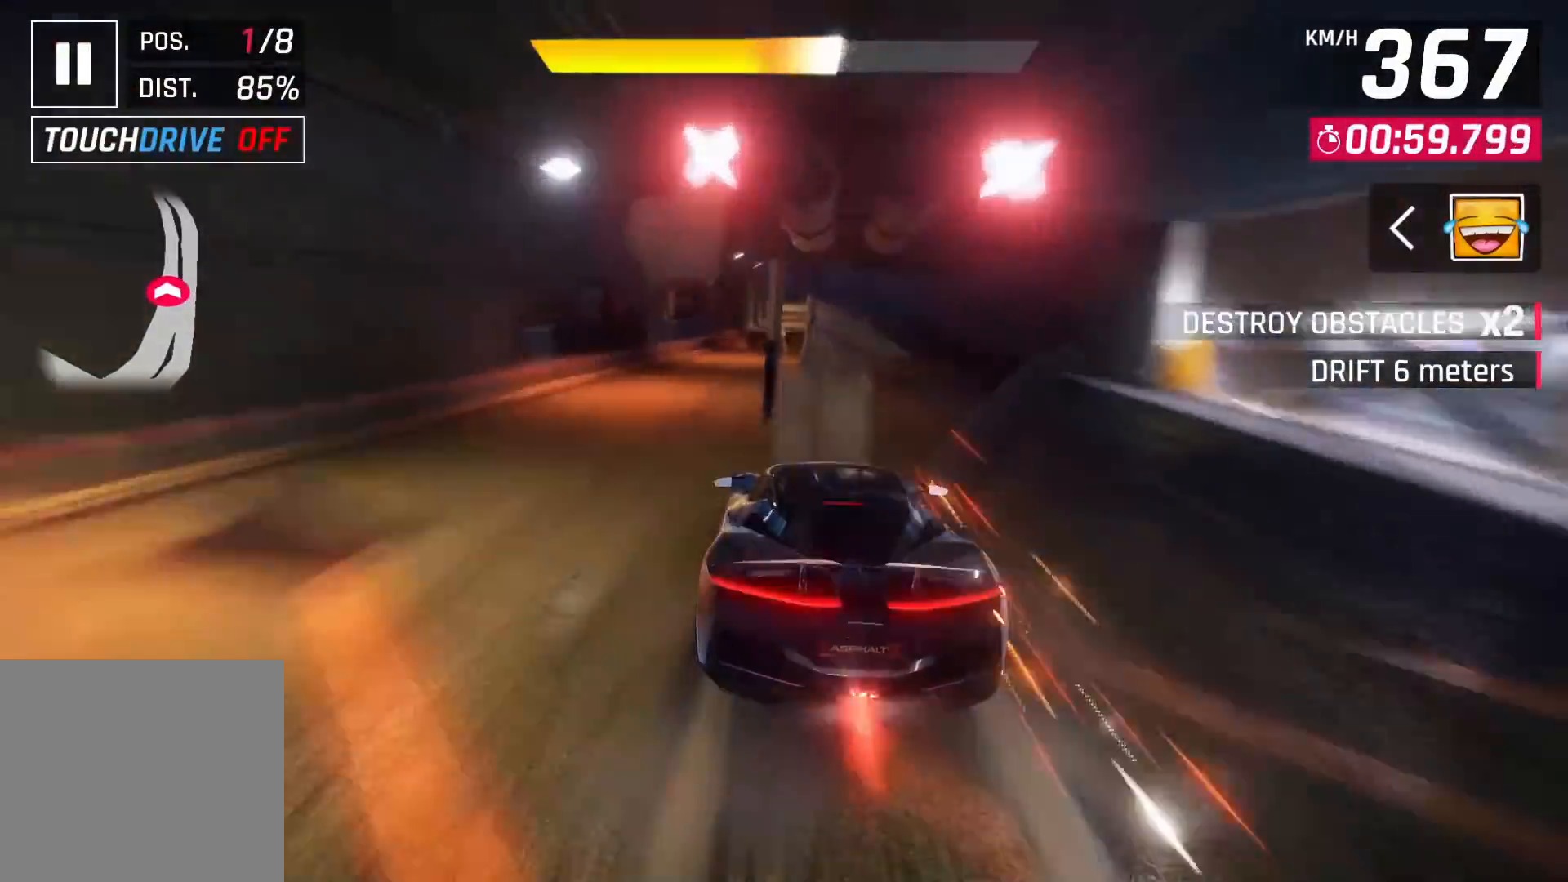
Gameplay with a controller (PlayStation layout); each line is a JSON object with the inputs held at the frame after it (dt_ms = milliseconds from this image to that frame). "events" lists button and stick changes between this image and that frame as [ms after this image, input, new state], when the widget could be followed in between. Not read: HOME.
{"dt_ms": 500, "buttons": [], "left_stick": "center", "right_stick": "center", "events": [[300, "left_stick", "center"], [400, "CROSS", "down"], [483, "CROSS", "up"]]}
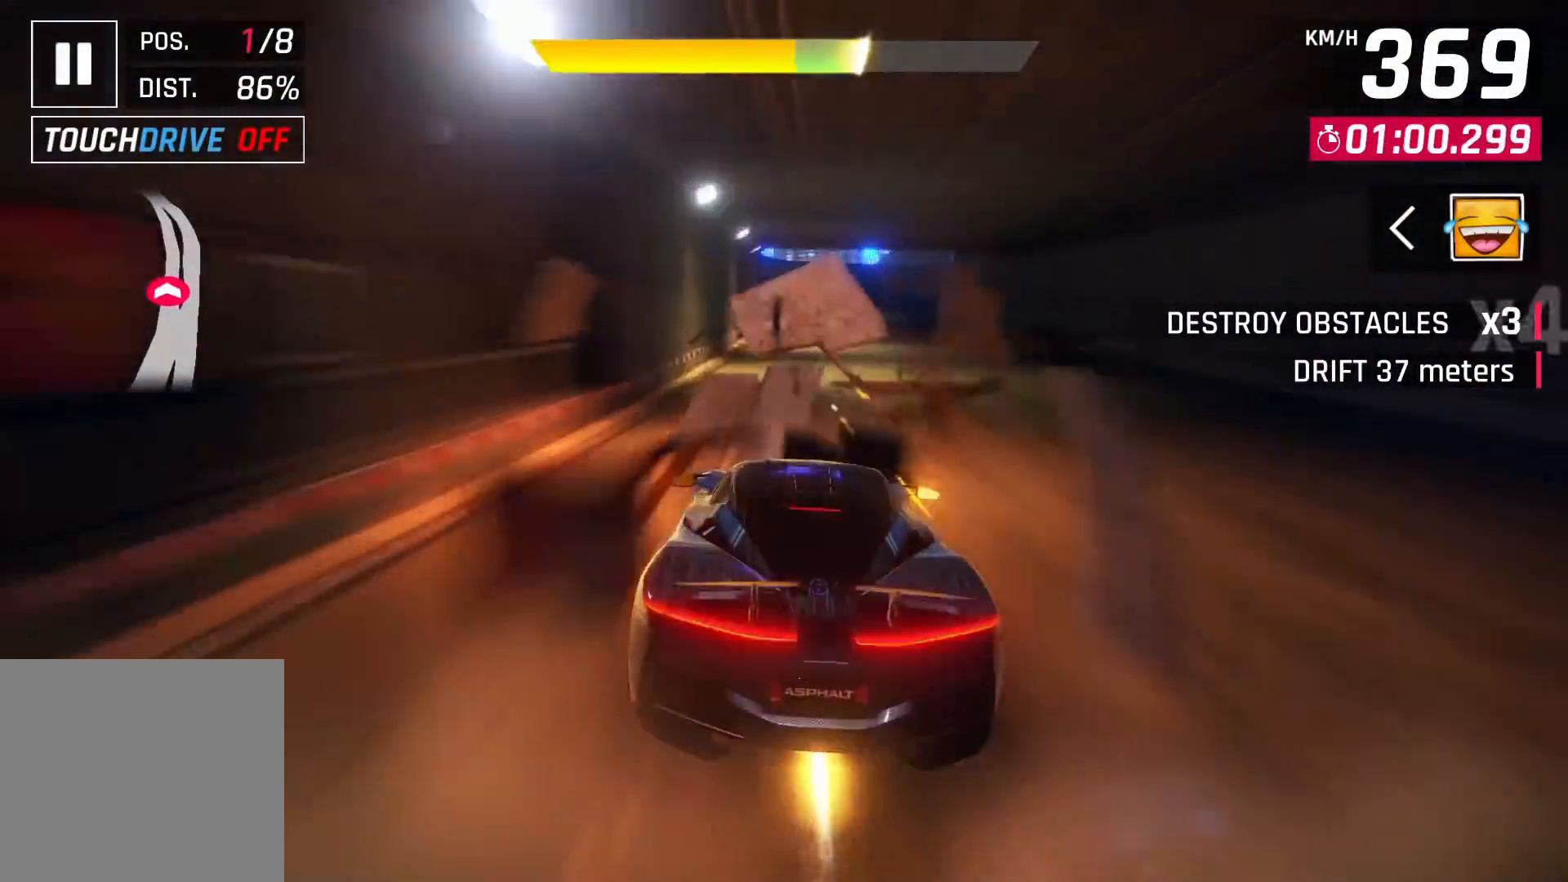
{"dt_ms": 500, "buttons": [], "left_stick": "center", "right_stick": "center", "events": []}
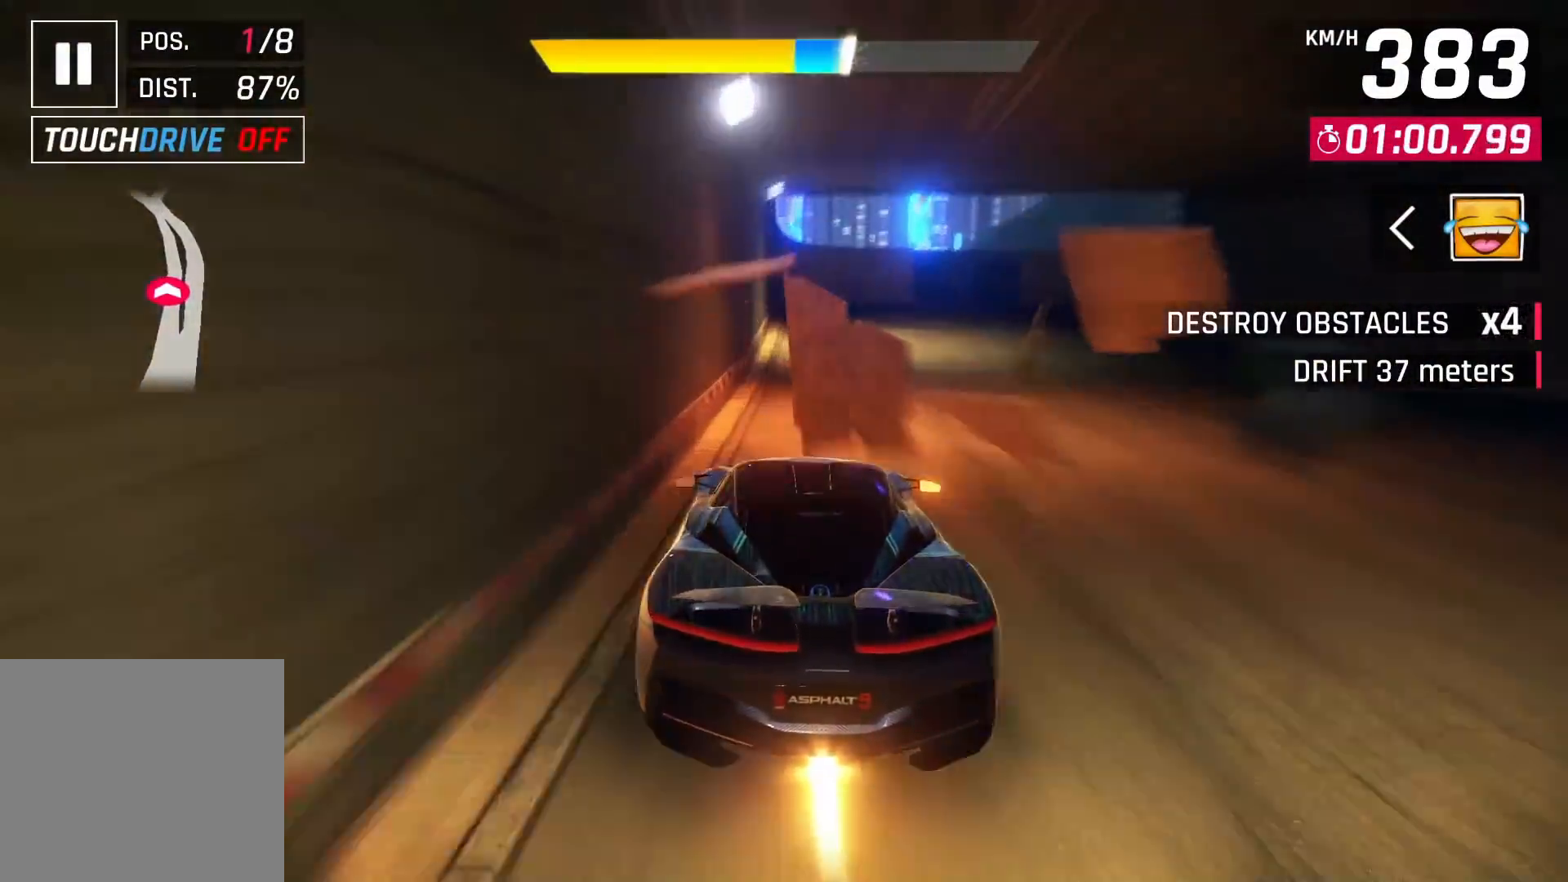
{"dt_ms": 500, "buttons": [], "left_stick": "center", "right_stick": "center", "events": [[150, "CROSS", "down"], [217, "CROSS", "up"]]}
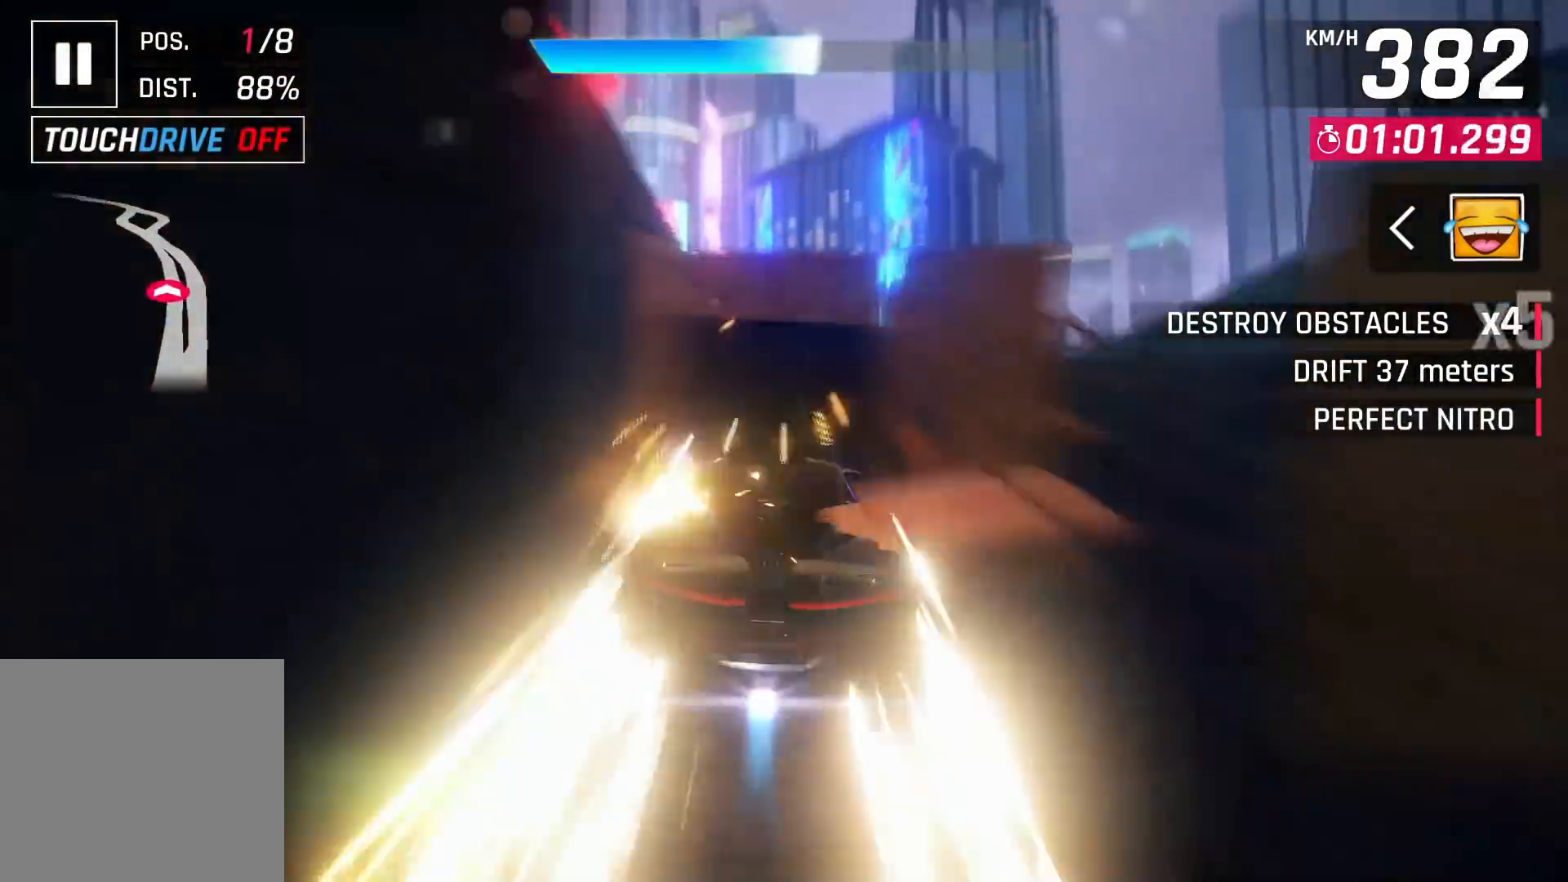
{"dt_ms": 500, "buttons": ["CROSS"], "left_stick": "center", "right_stick": "center", "events": [[133, "SQUARE", "down"], [217, "SQUARE", "up"], [300, "SQUARE", "down"], [383, "SQUARE", "up"], [483, "CROSS", "down"]]}
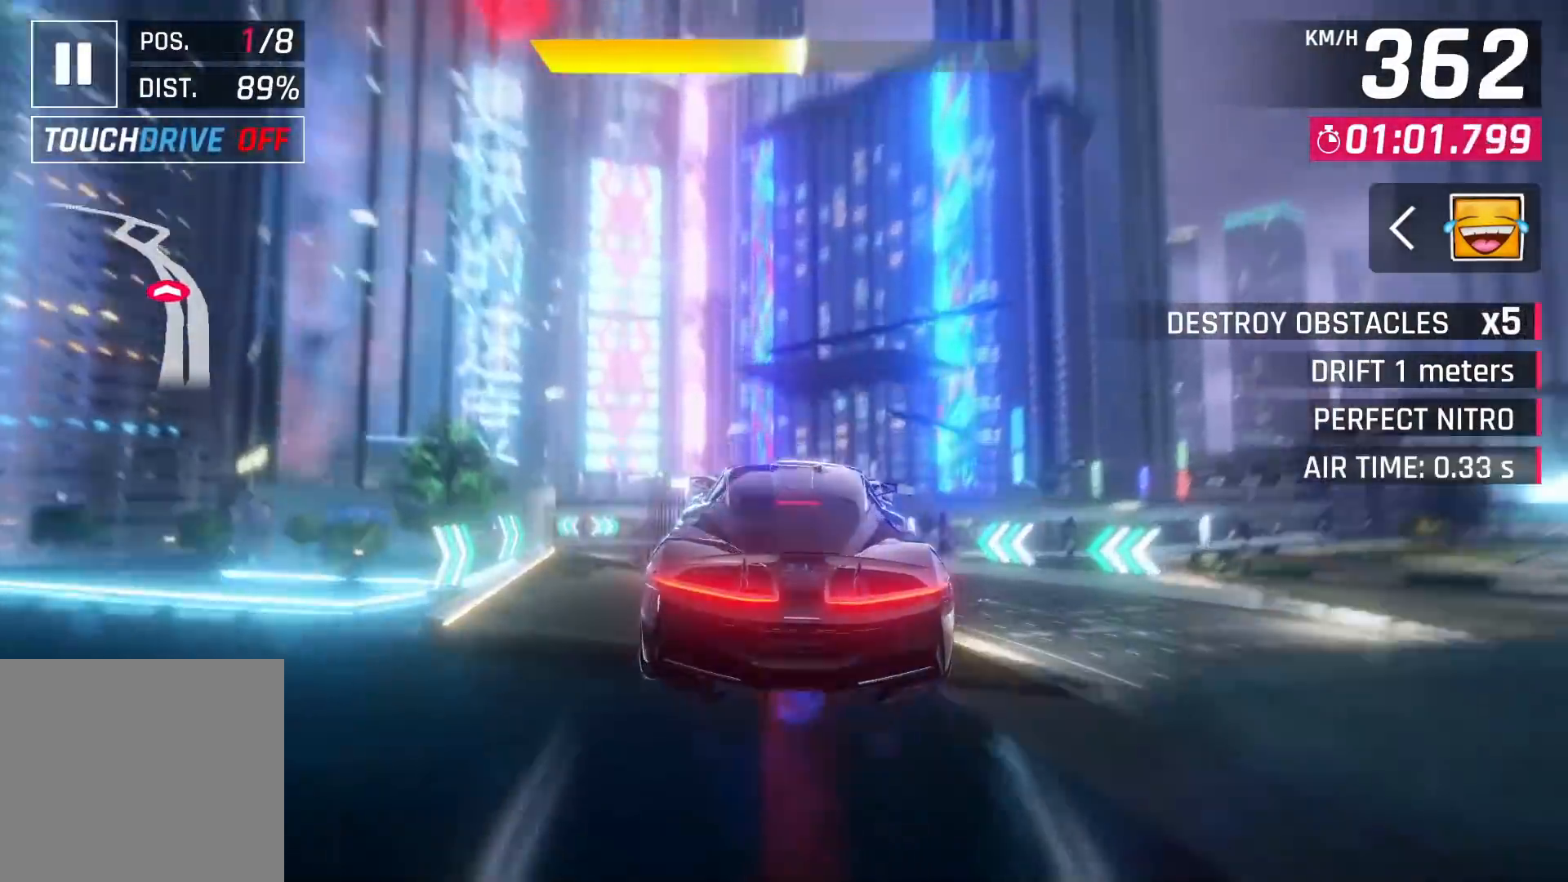
{"dt_ms": 500, "buttons": ["CROSS"], "left_stick": "left", "right_stick": "center", "events": [[50, "CROSS", "up"], [133, "CROSS", "down"], [200, "CROSS", "up"], [250, "left_stick", "left"], [300, "CROSS", "down"], [383, "CROSS", "up"], [467, "CROSS", "down"]]}
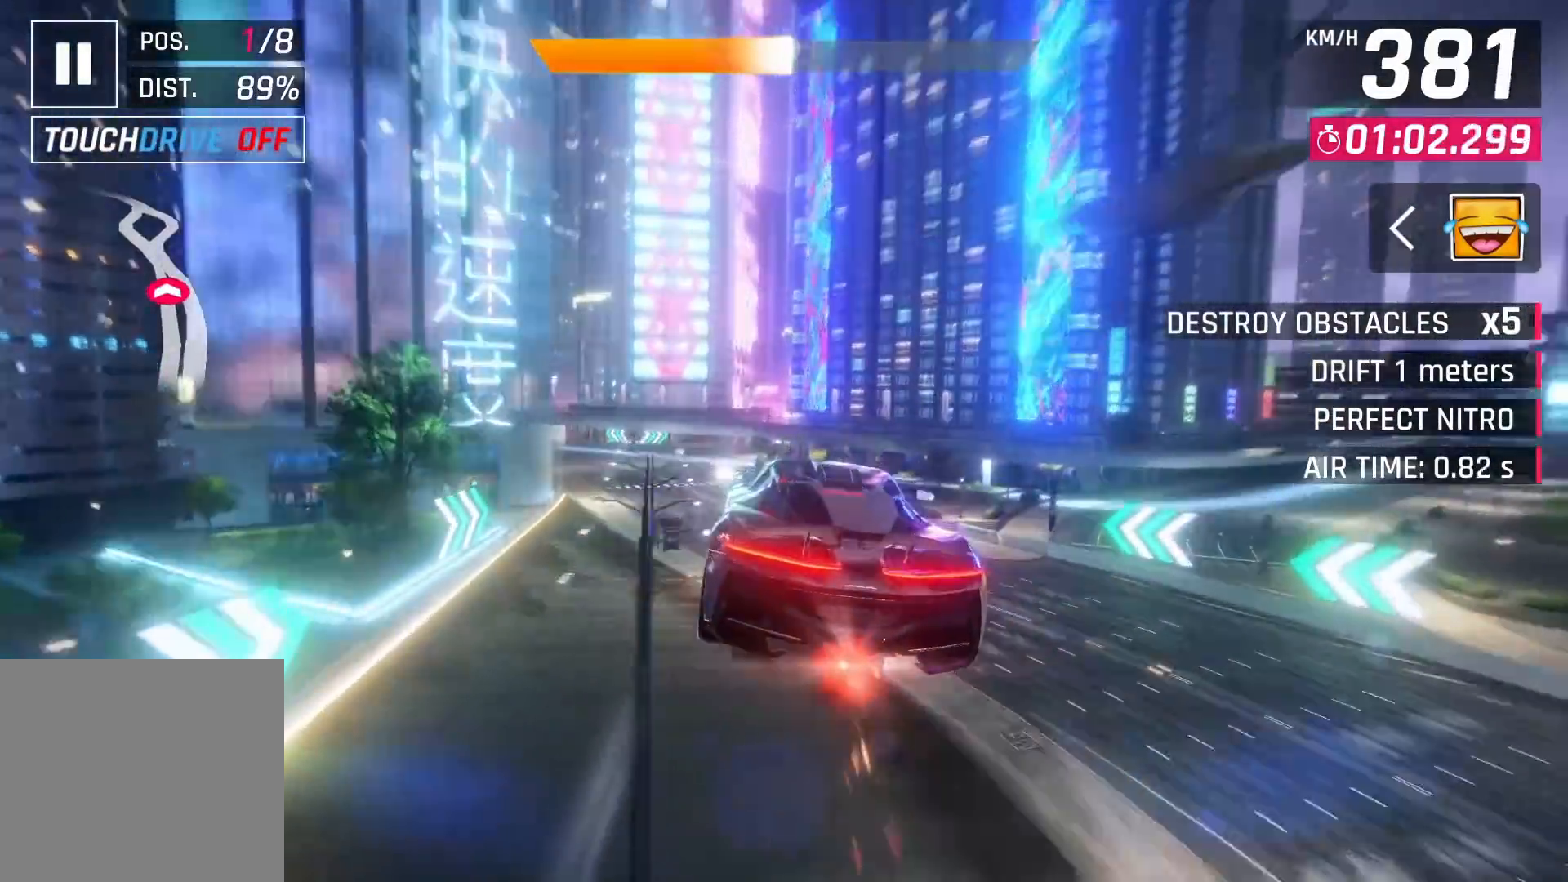
{"dt_ms": 500, "buttons": ["CROSS"], "left_stick": "left", "right_stick": "center", "events": [[50, "CROSS", "up"], [150, "CROSS", "down"], [217, "CROSS", "up"], [300, "CROSS", "down"], [383, "CROSS", "up"], [467, "CROSS", "down"]]}
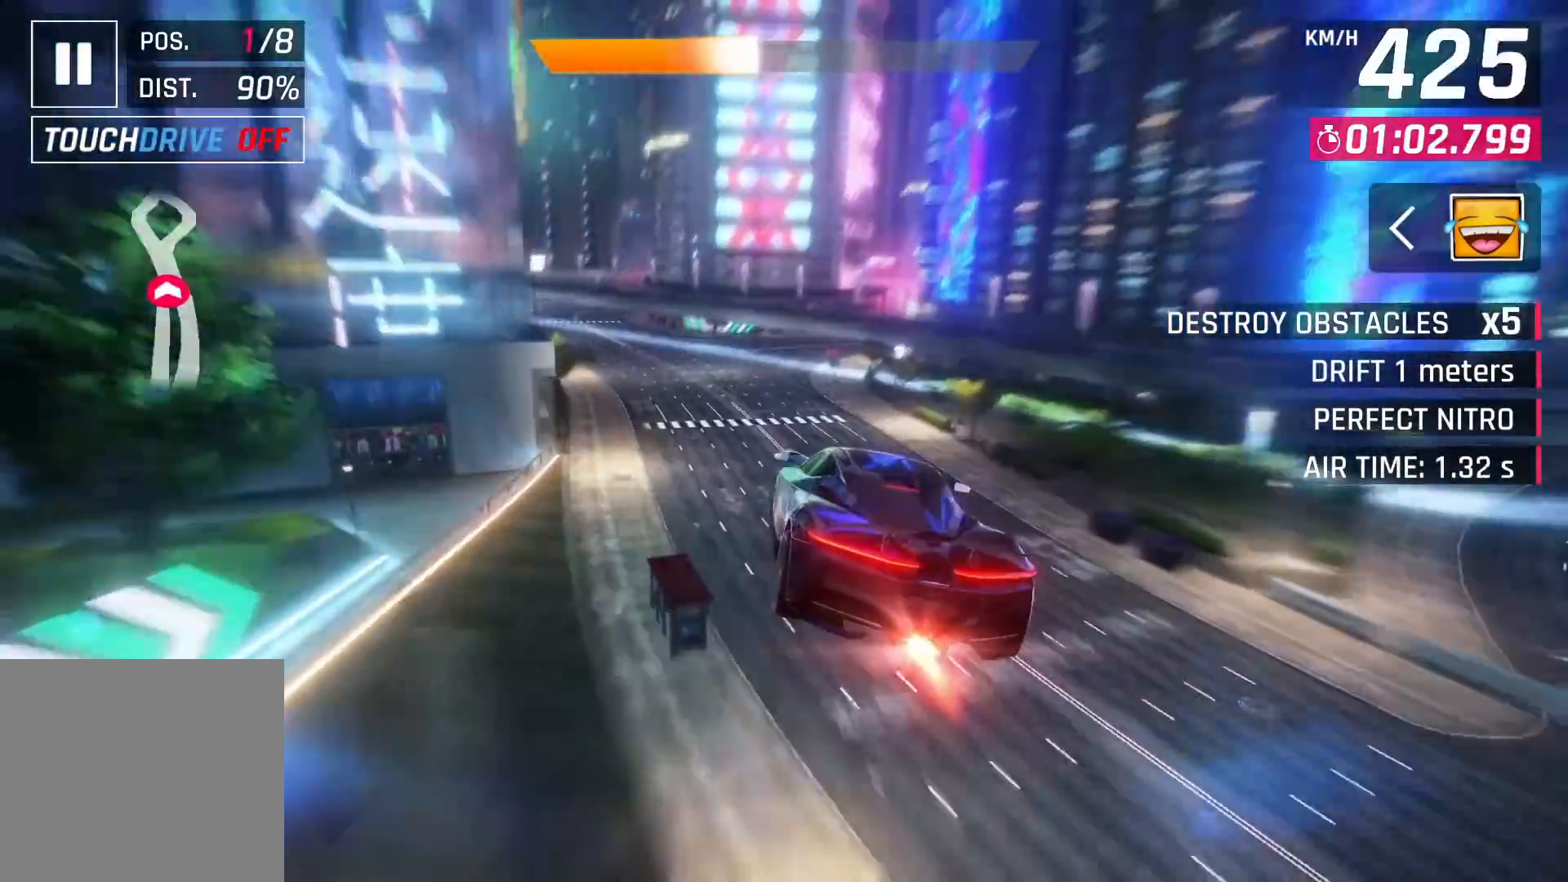
{"dt_ms": 500, "buttons": [], "left_stick": "left", "right_stick": "center", "events": [[50, "CROSS", "up"], [333, "SQUARE", "down"], [400, "SQUARE", "up"]]}
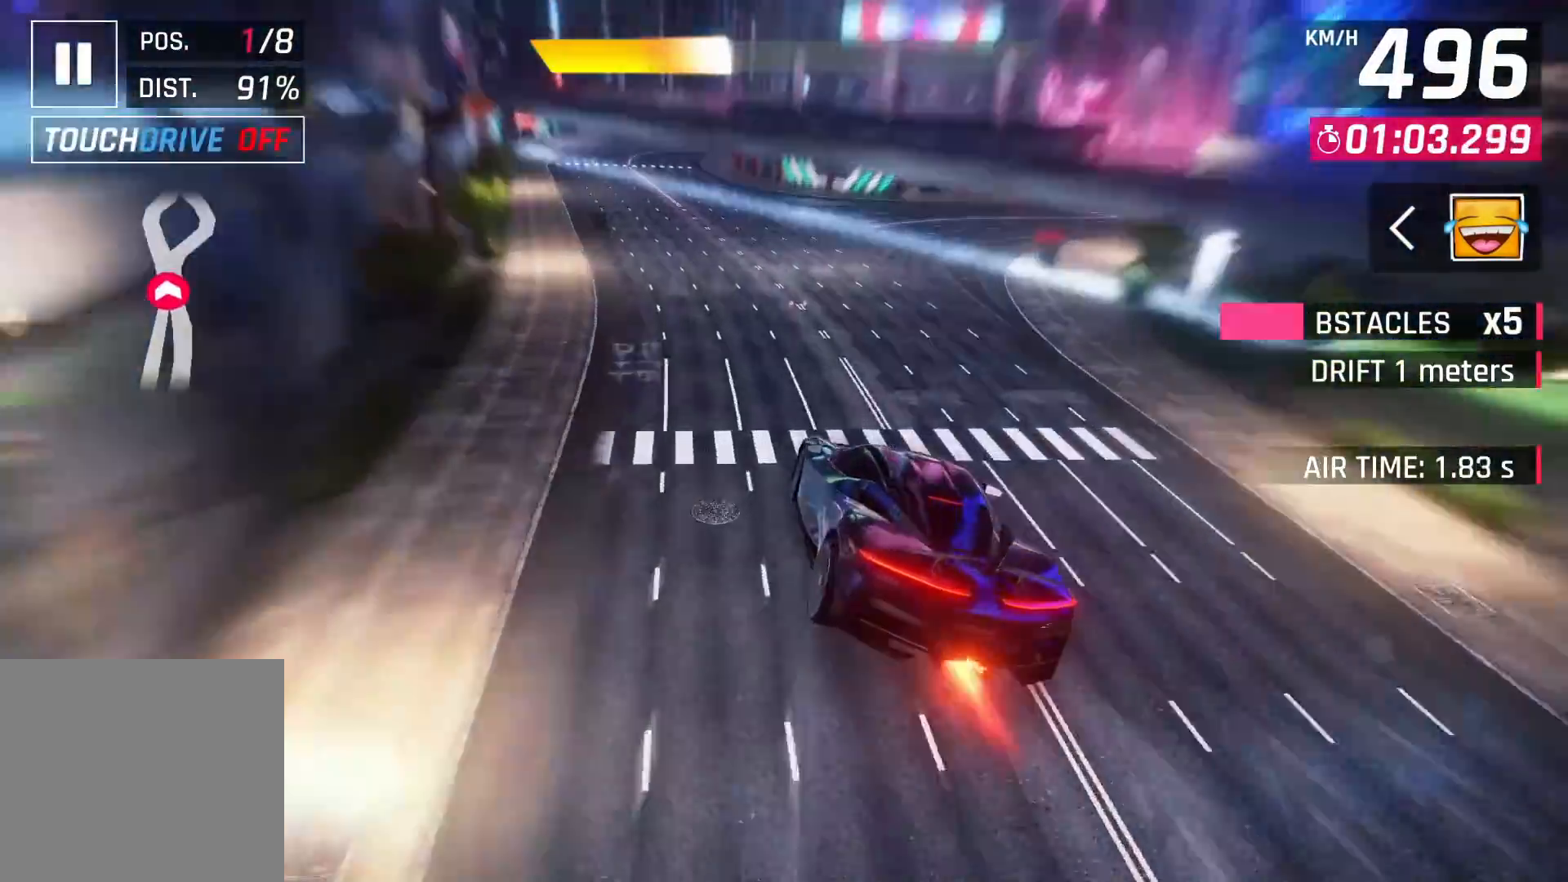
{"dt_ms": 500, "buttons": [], "left_stick": "left", "right_stick": "right", "events": [[133, "right_stick", "right"]]}
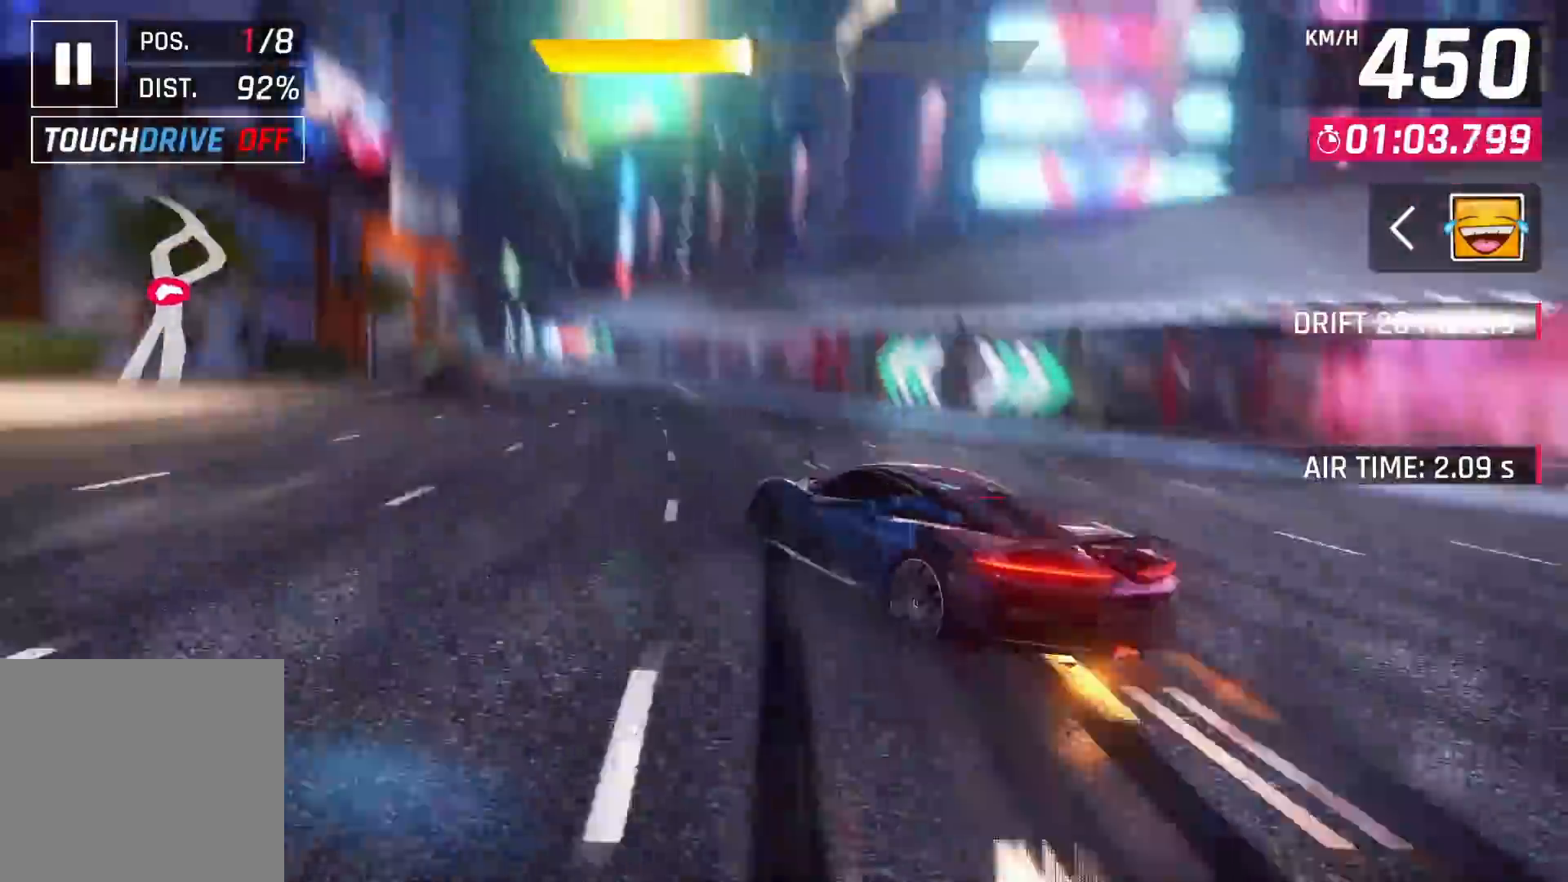
{"dt_ms": 500, "buttons": [], "left_stick": "left", "right_stick": "right", "events": []}
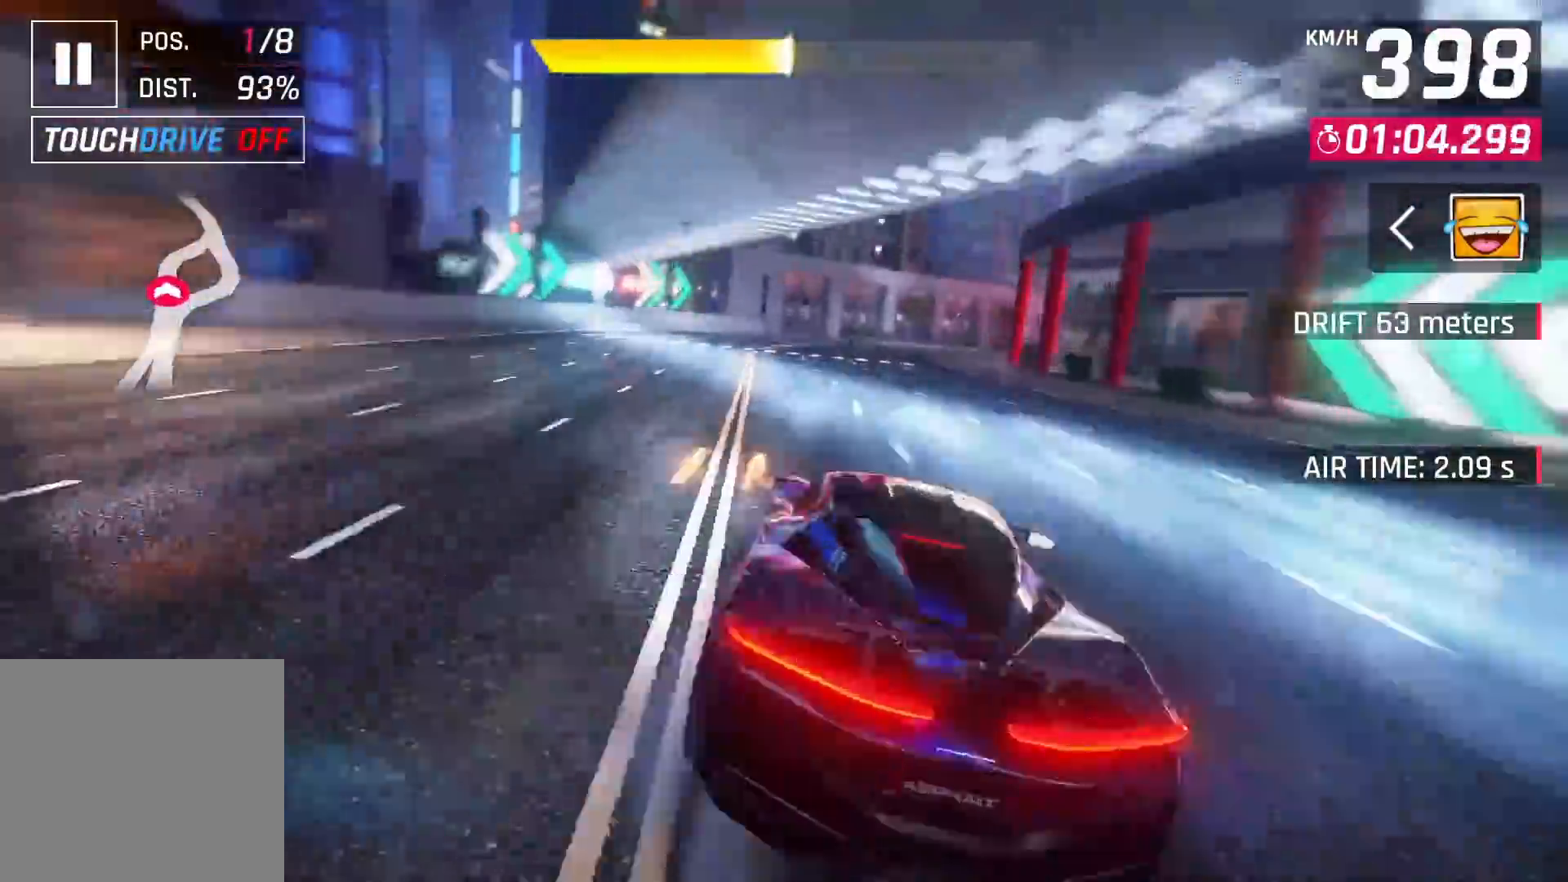
{"dt_ms": 500, "buttons": [], "left_stick": "right", "right_stick": "right", "events": [[17, "left_stick", "right"]]}
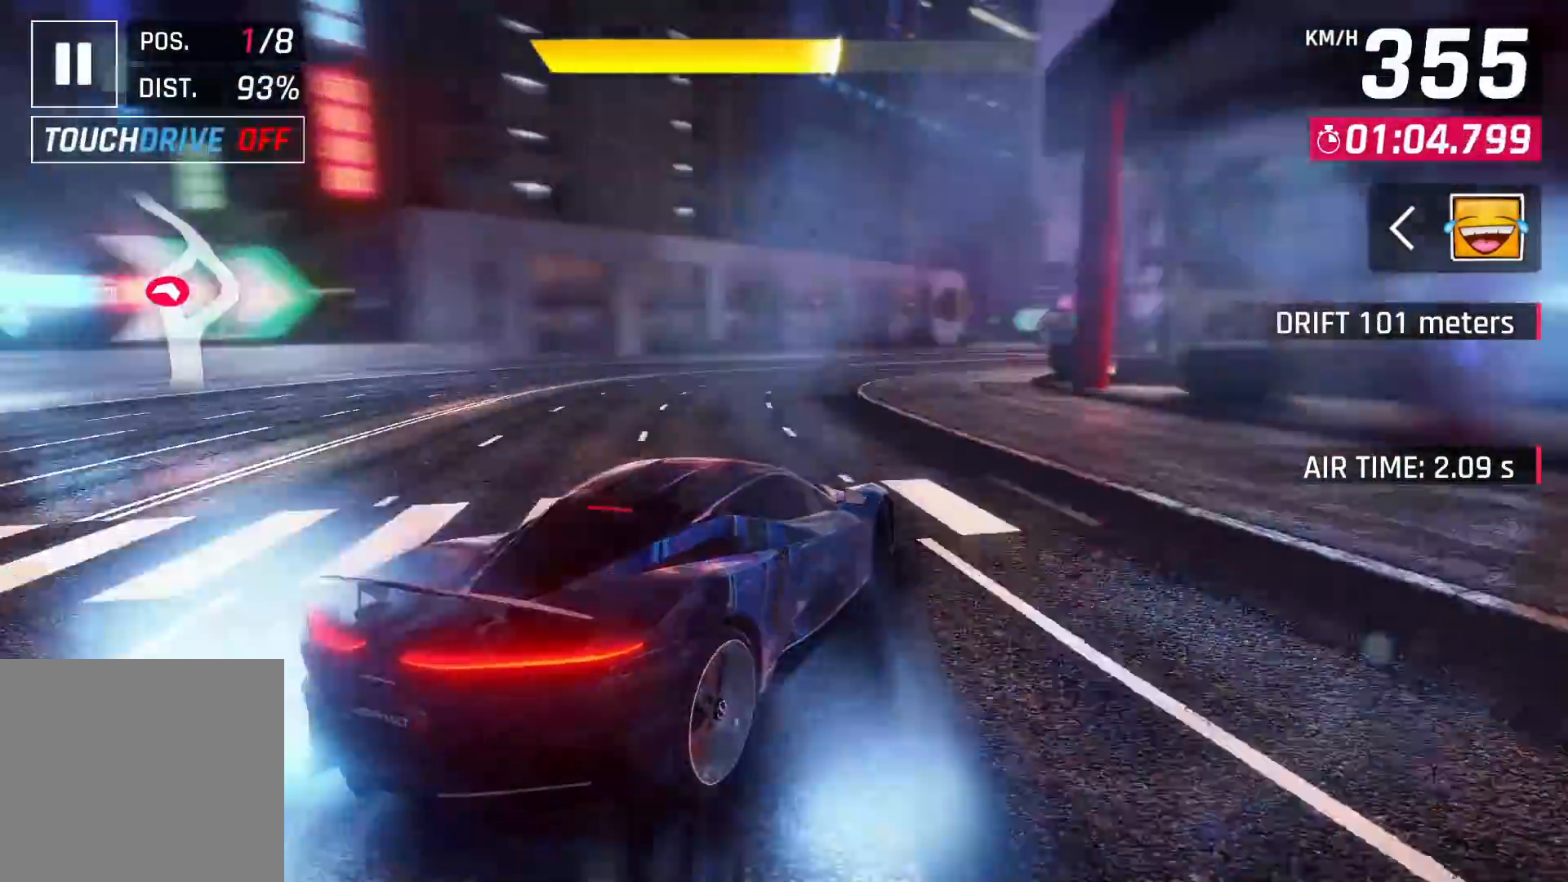
{"dt_ms": 500, "buttons": [], "left_stick": "right", "right_stick": "right", "events": []}
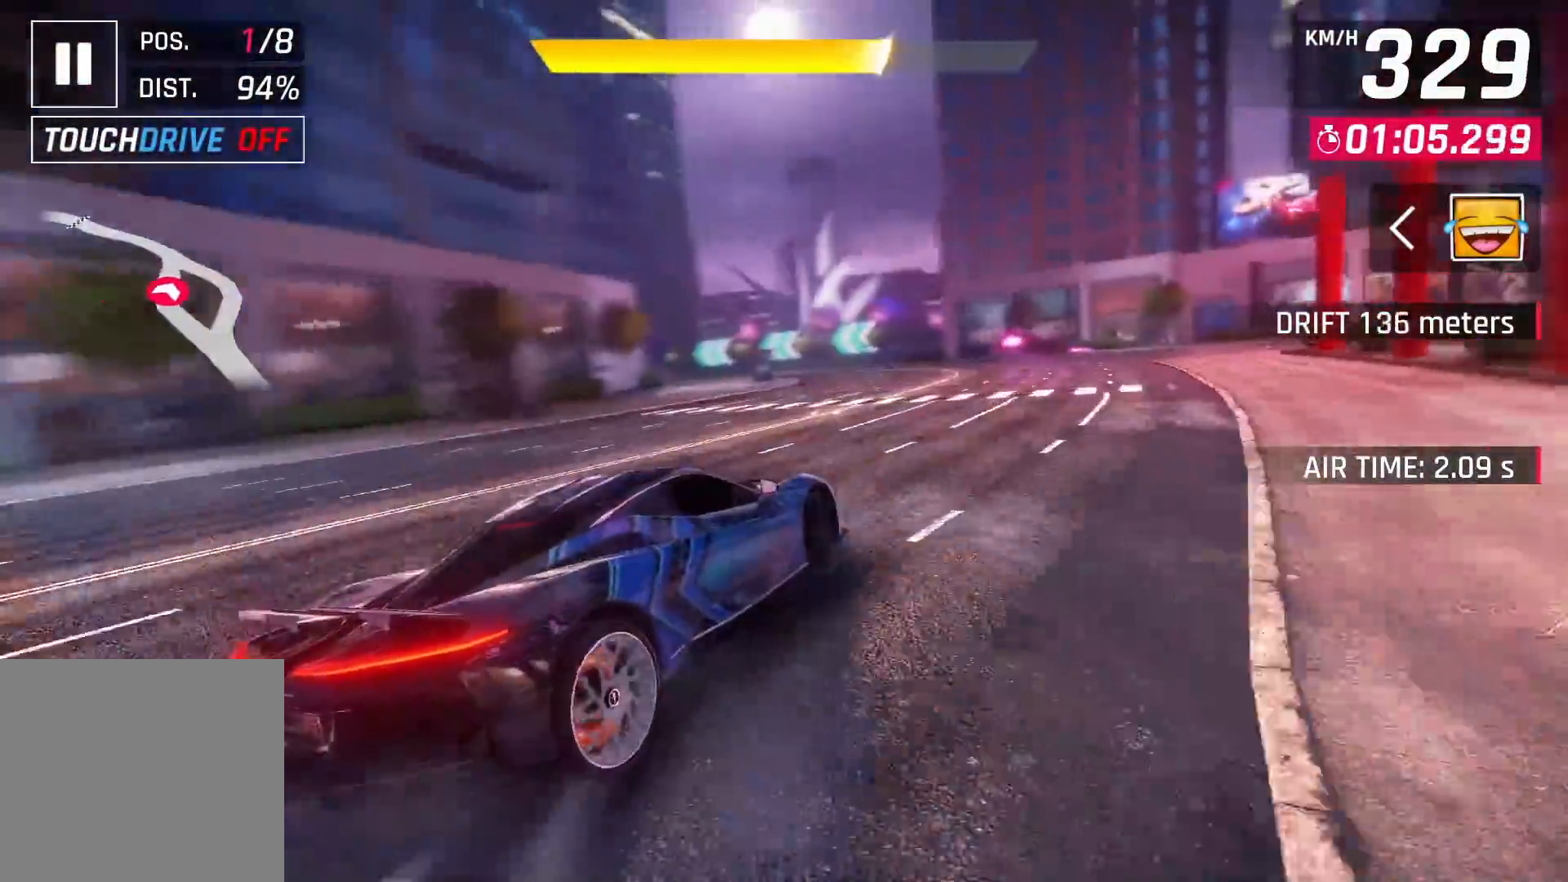
{"dt_ms": 500, "buttons": [], "left_stick": "left", "right_stick": "right", "events": [[200, "left_stick", "left"]]}
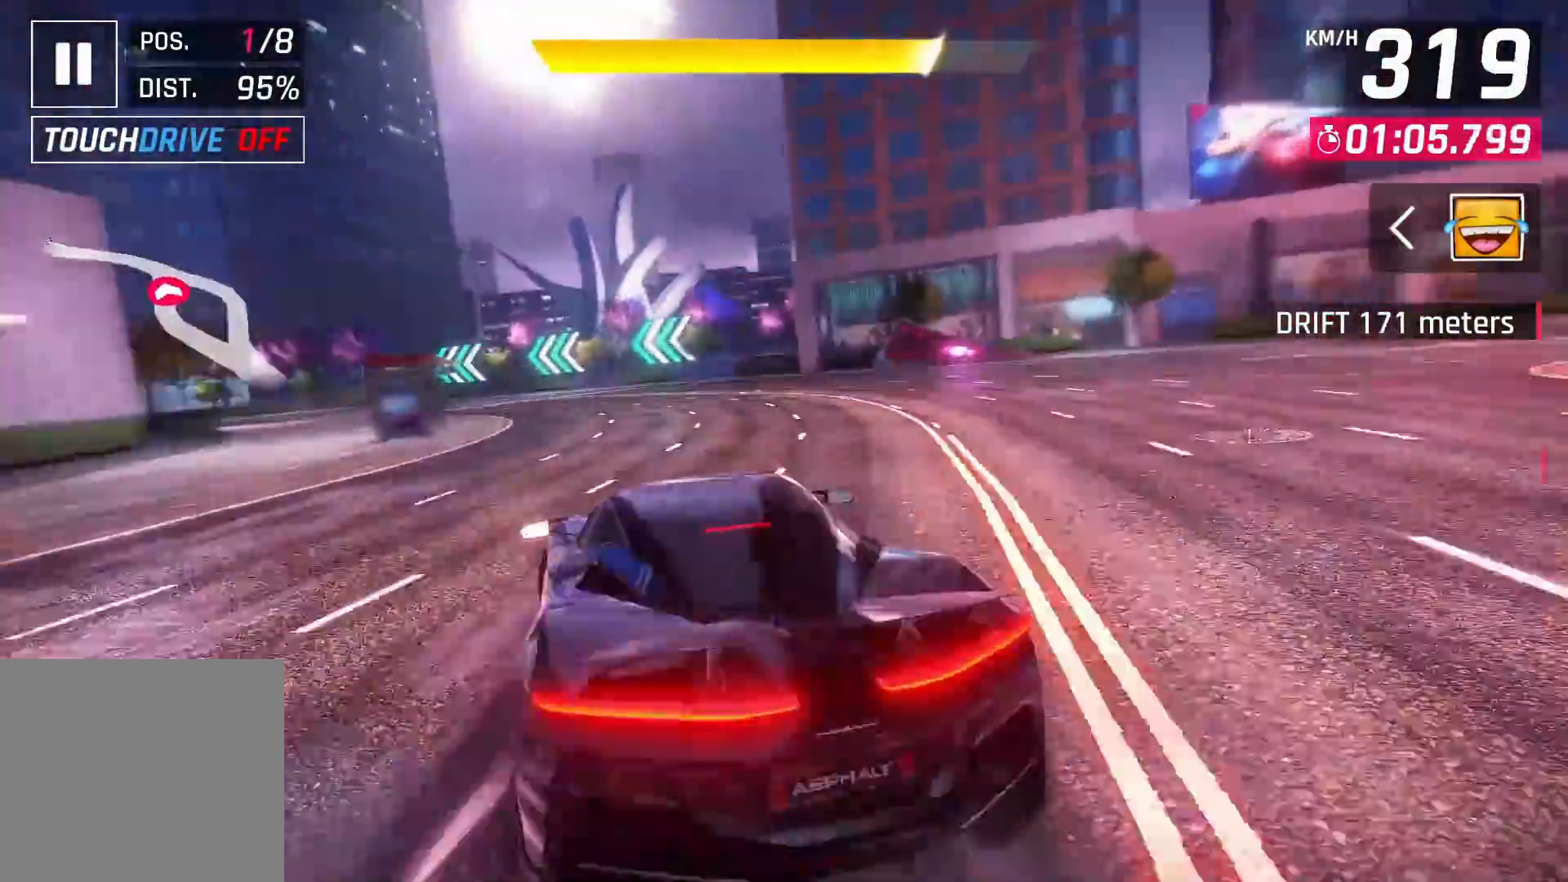
{"dt_ms": 500, "buttons": [], "left_stick": "left", "right_stick": "right", "events": []}
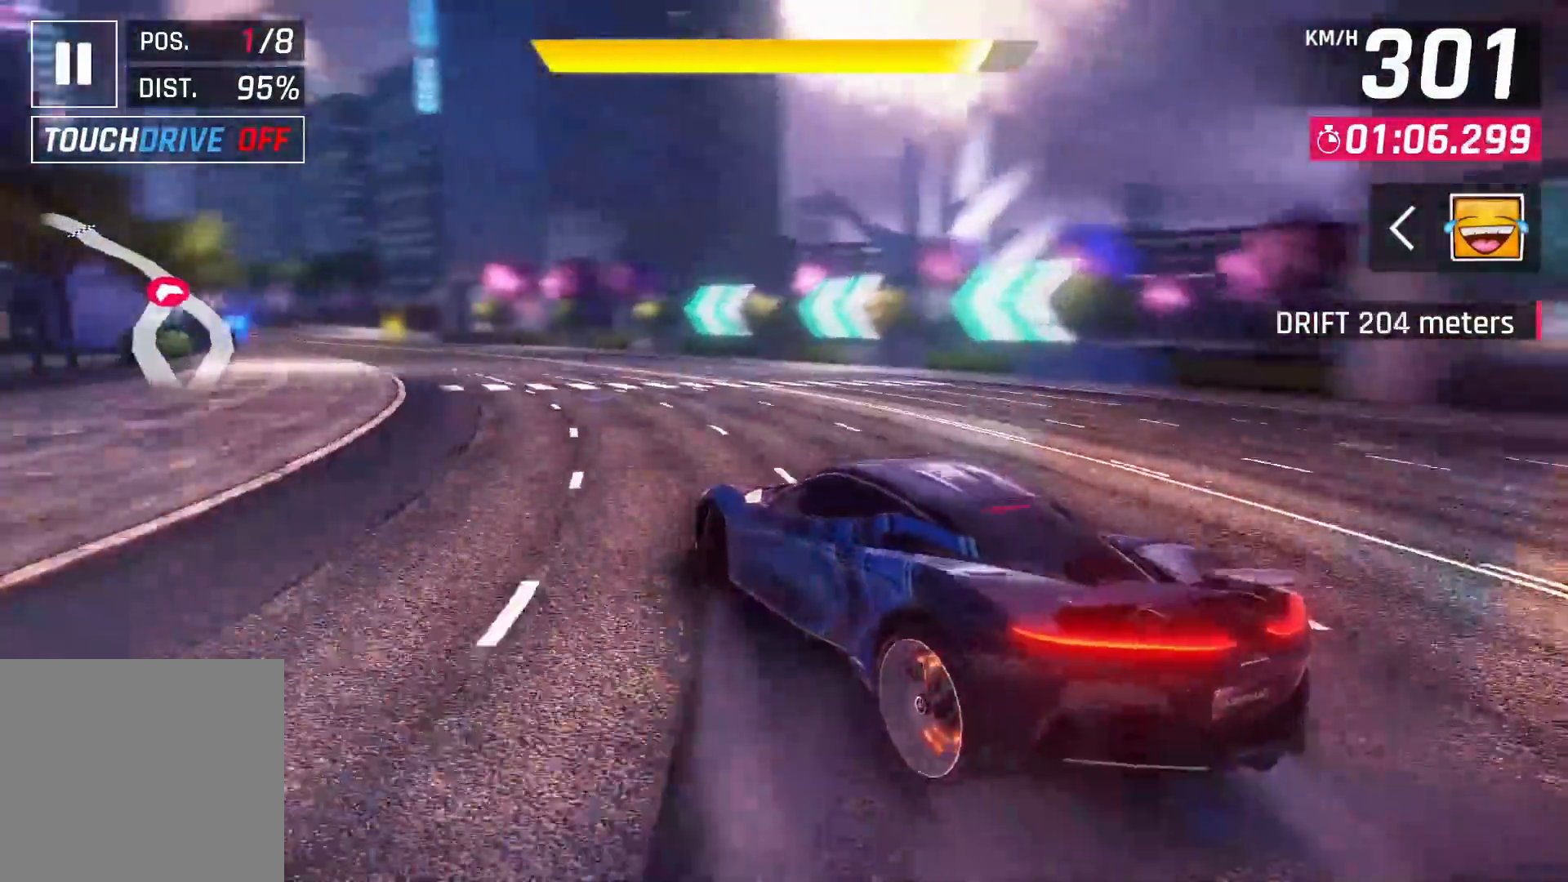
{"dt_ms": 500, "buttons": [], "left_stick": "left", "right_stick": "center", "events": [[500, "right_stick", "center"]]}
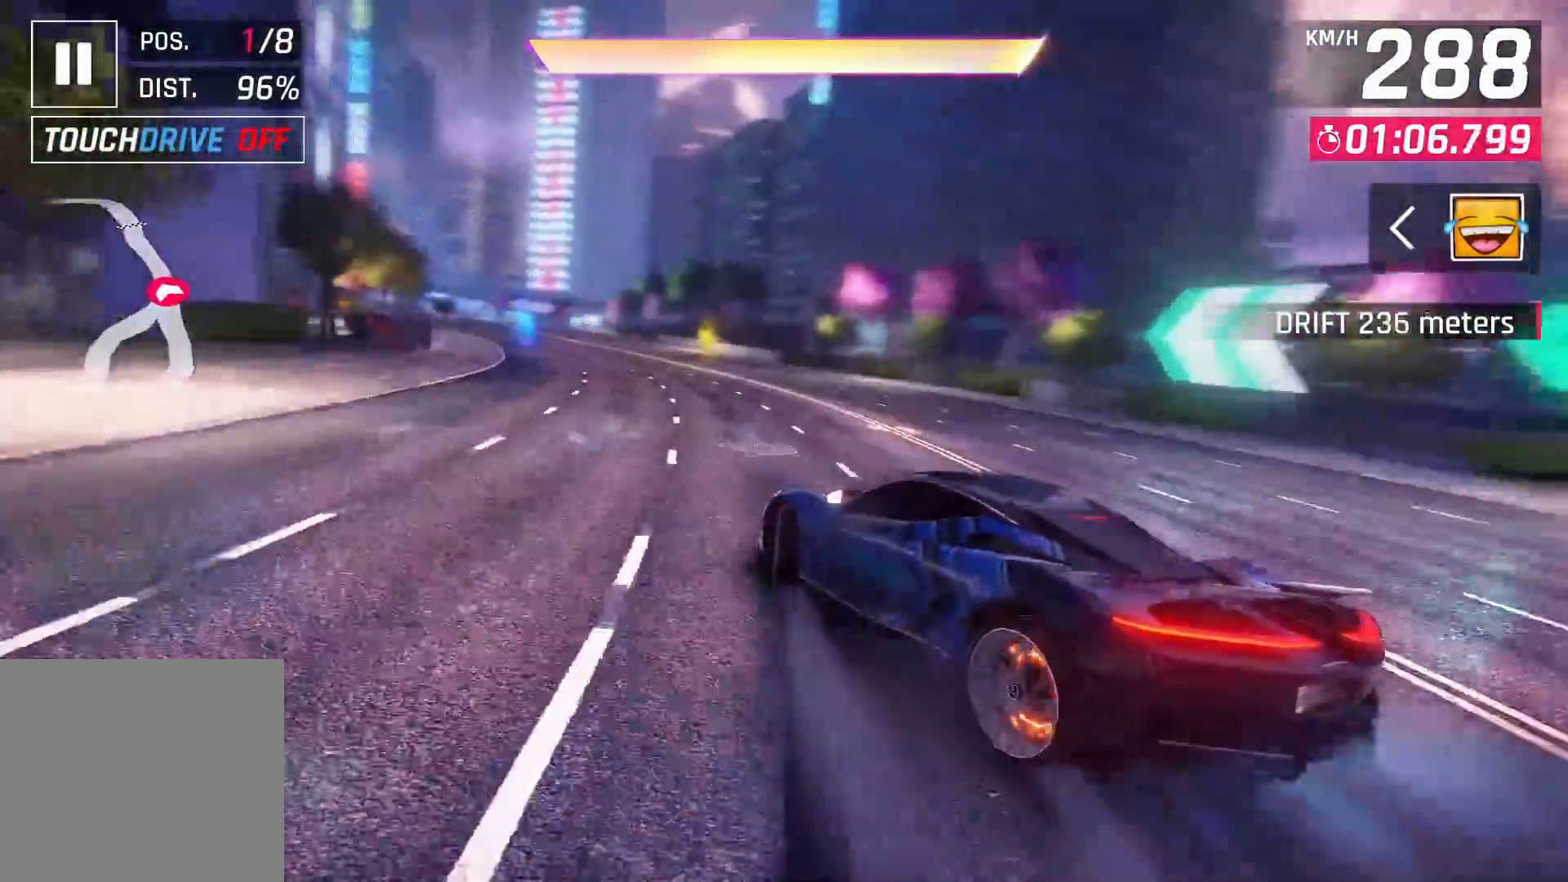
{"dt_ms": 500, "buttons": [], "left_stick": "down-left", "right_stick": "center", "events": [[33, "left_stick", "down-left"], [267, "CROSS", "down"], [350, "CROSS", "up"]]}
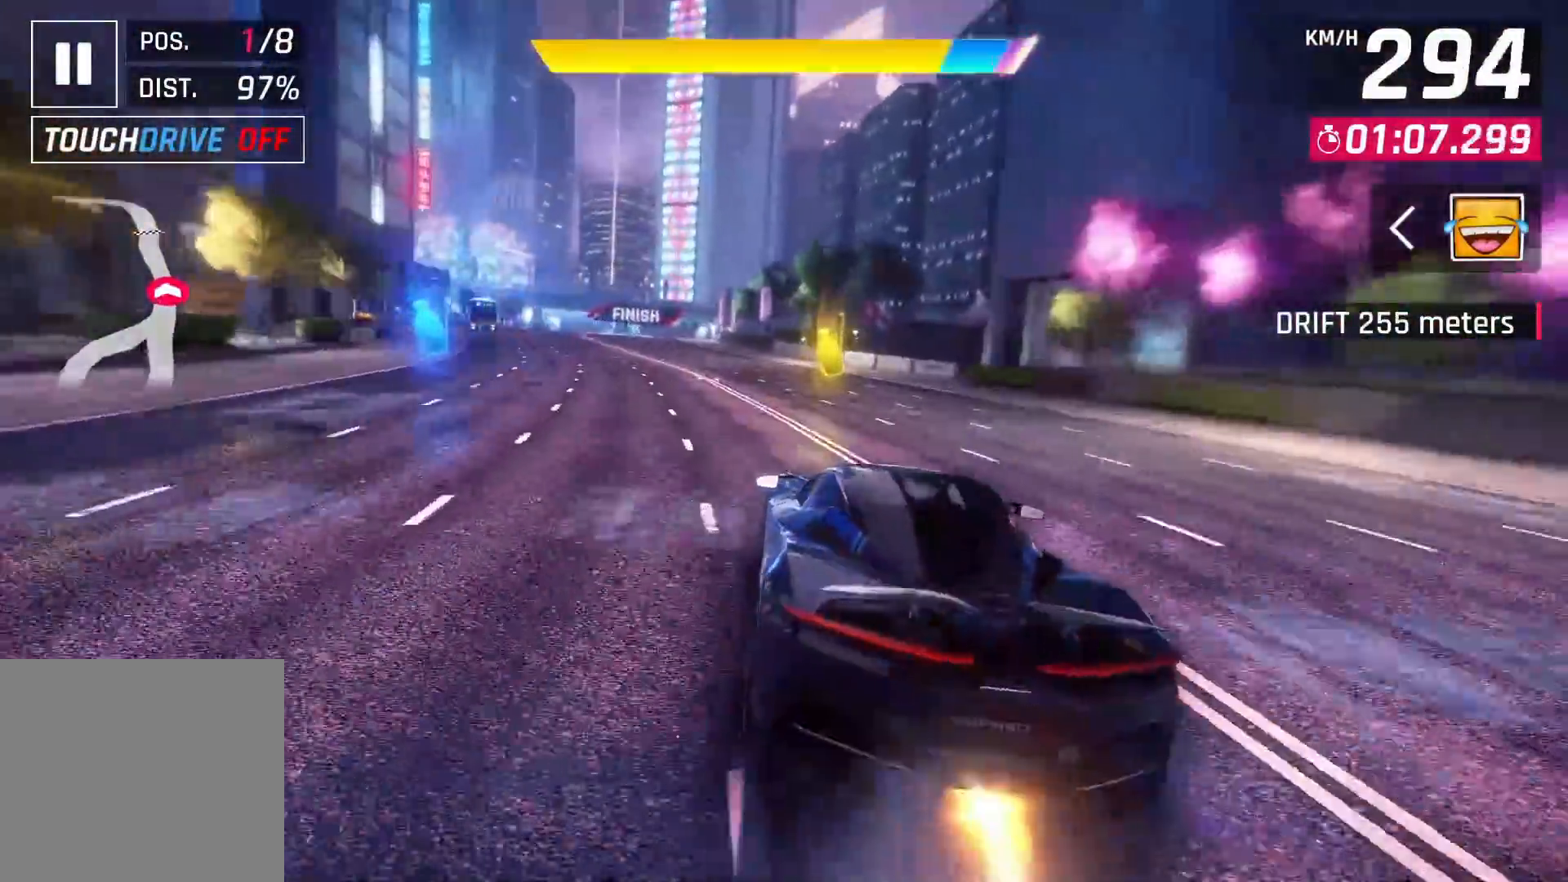
{"dt_ms": 500, "buttons": [], "left_stick": "down-left", "right_stick": "center", "events": [[33, "CROSS", "down"], [67, "CROSS", "up"]]}
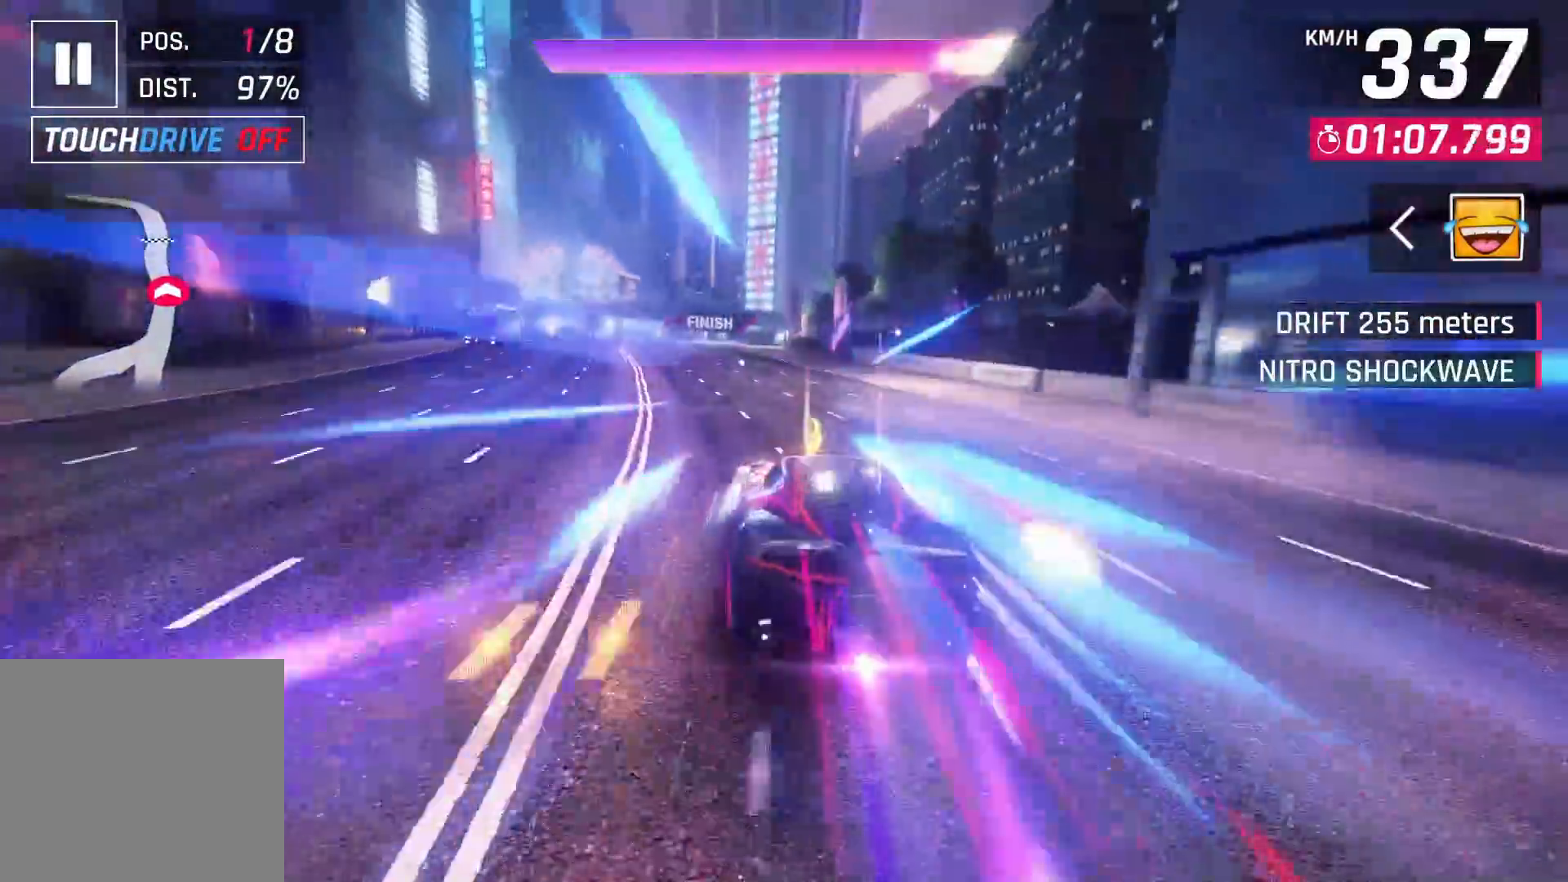
{"dt_ms": 500, "buttons": [], "left_stick": "center", "right_stick": "right", "events": [[17, "left_stick", "center"], [183, "right_stick", "right"]]}
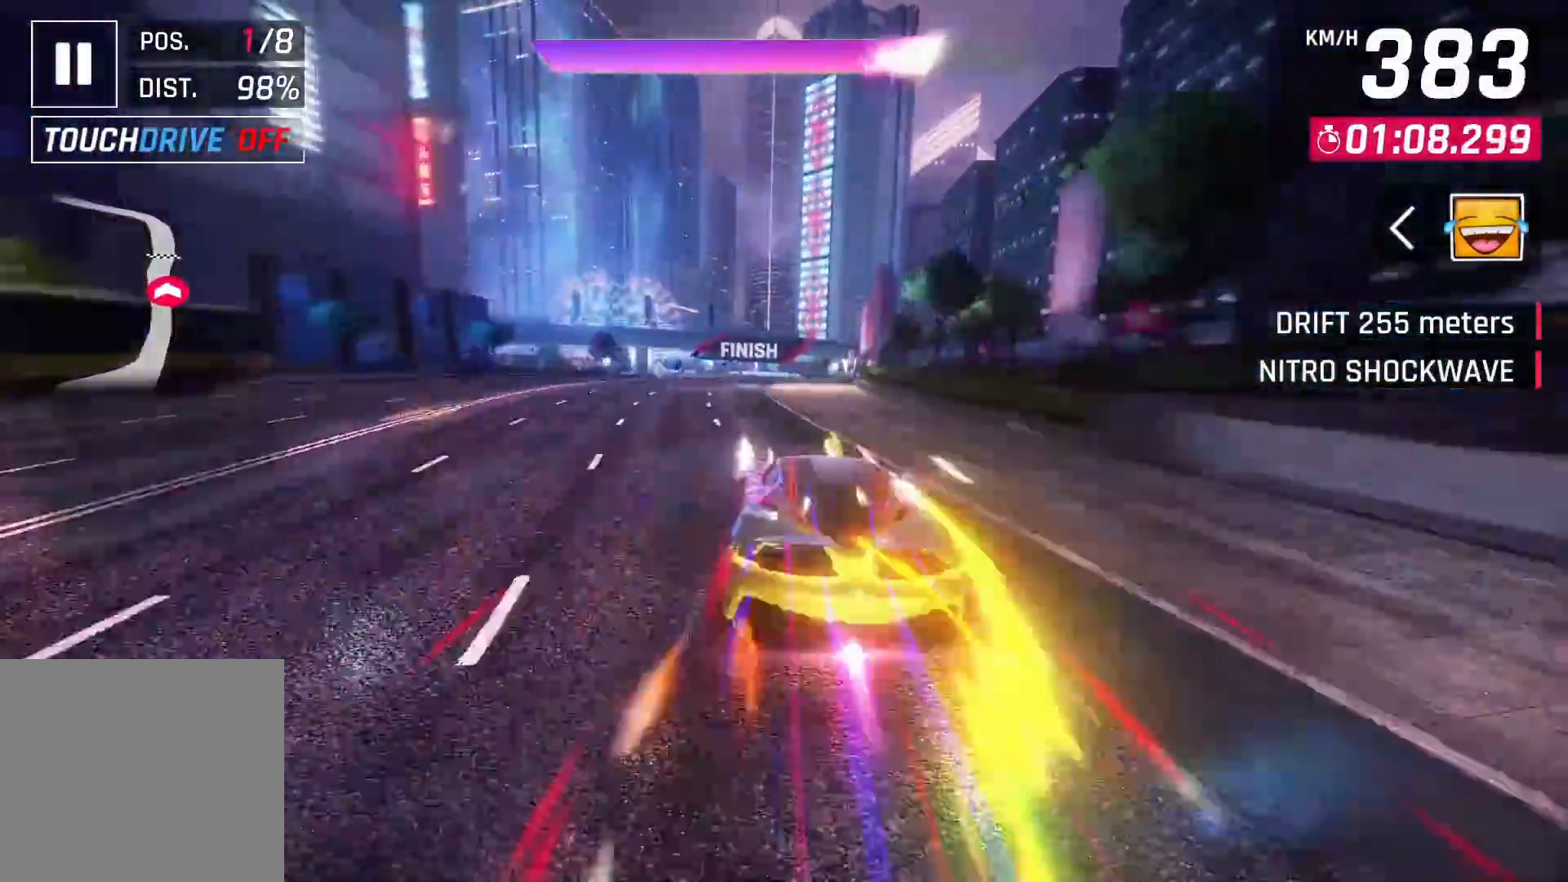
{"dt_ms": 500, "buttons": [], "left_stick": "down", "right_stick": "right", "events": [[100, "left_stick", "left"], [200, "left_stick", "down"]]}
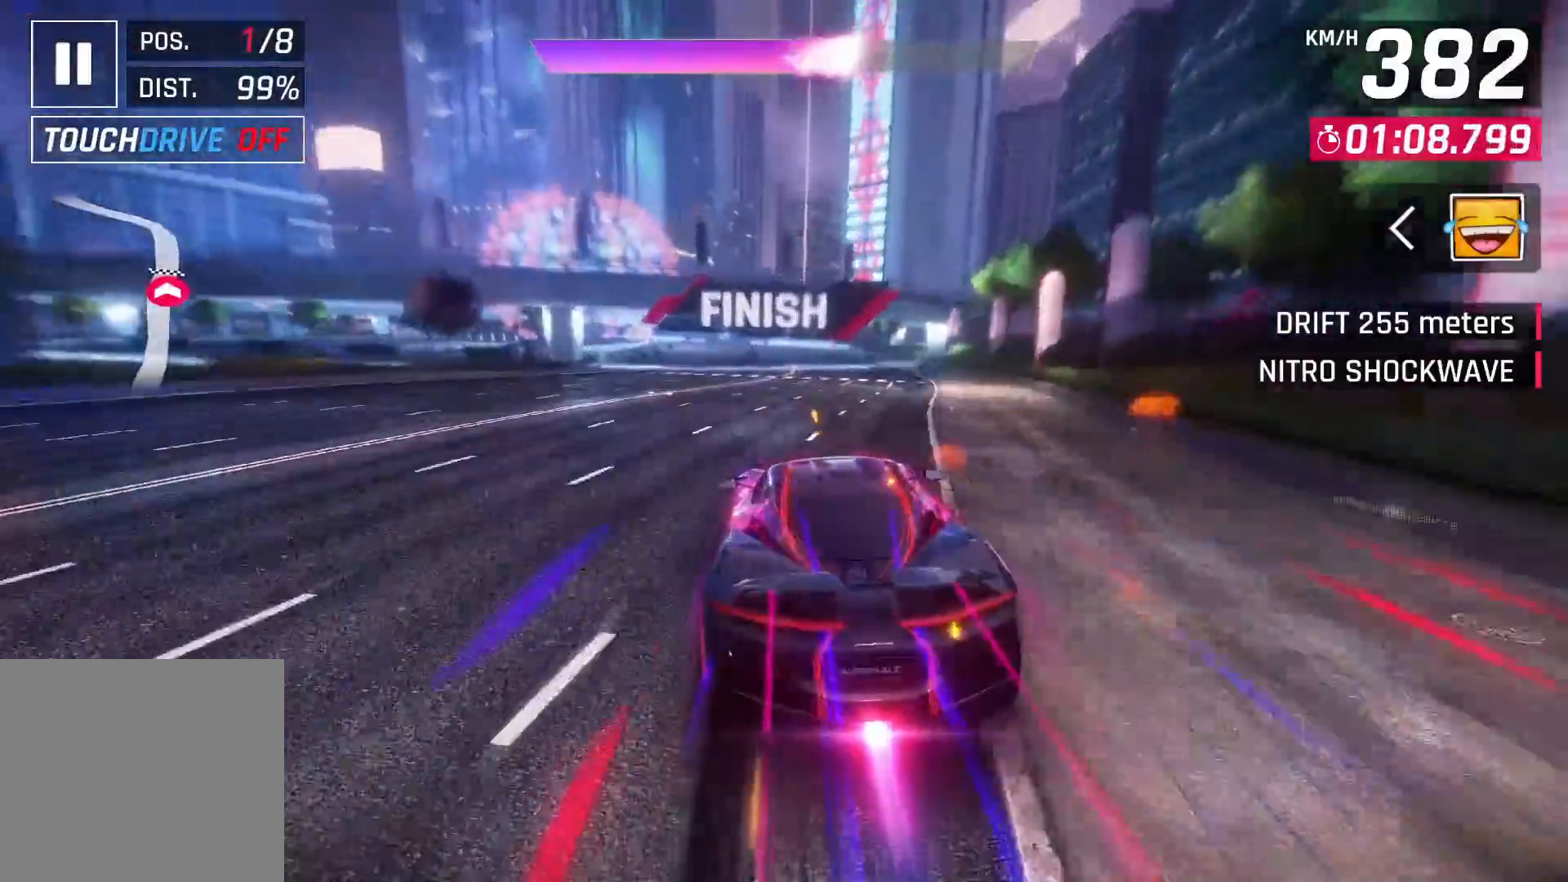
{"dt_ms": 1000, "buttons": [], "left_stick": "center", "right_stick": "center"}
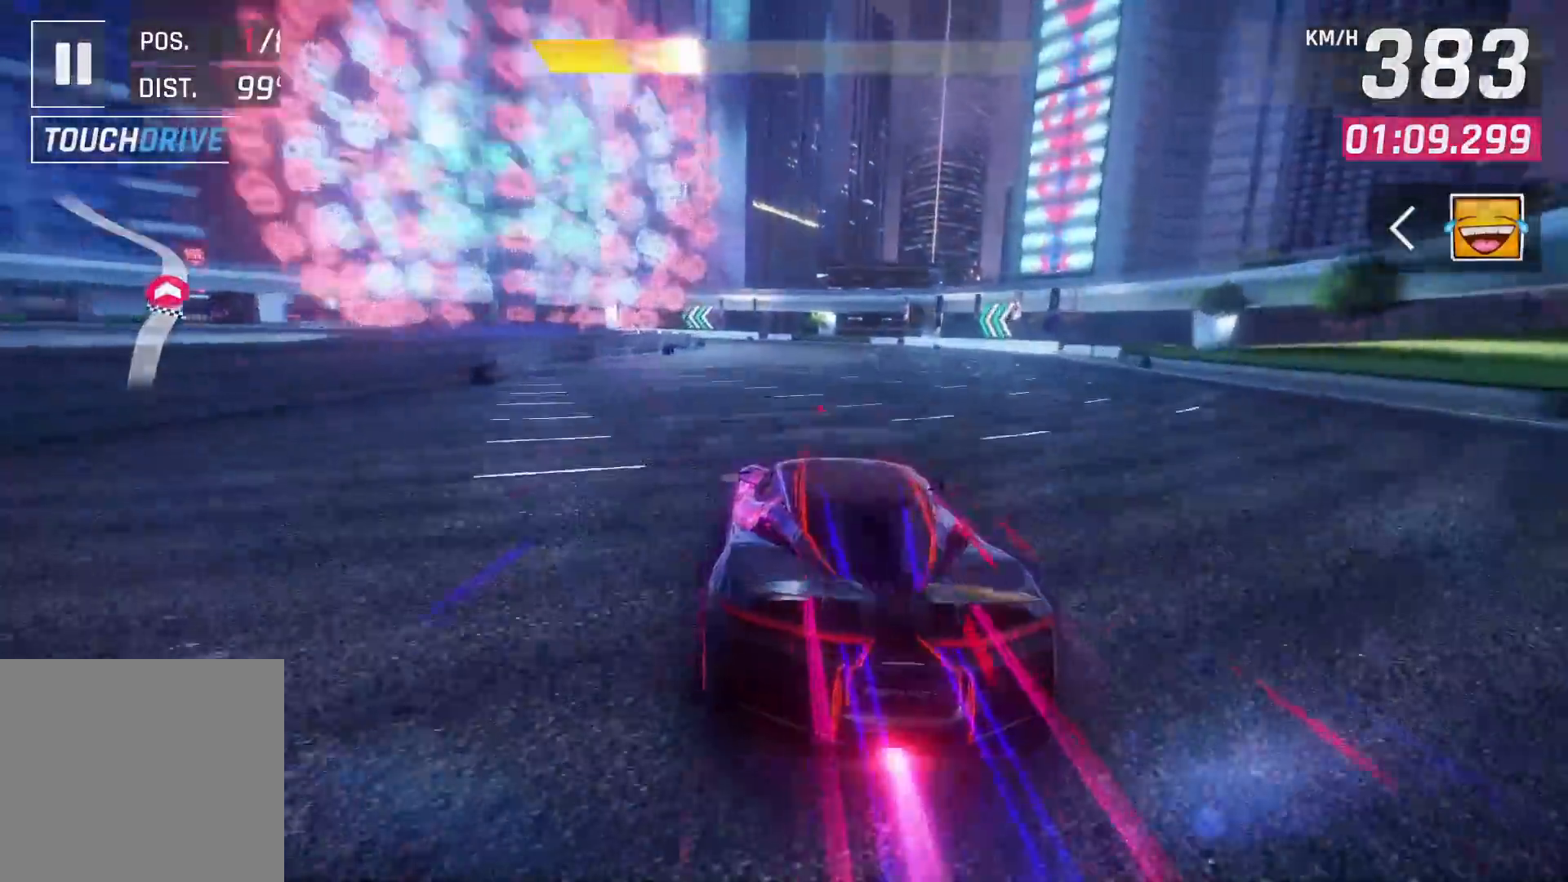
{"dt_ms": 500, "buttons": [], "left_stick": "center", "right_stick": "center", "events": []}
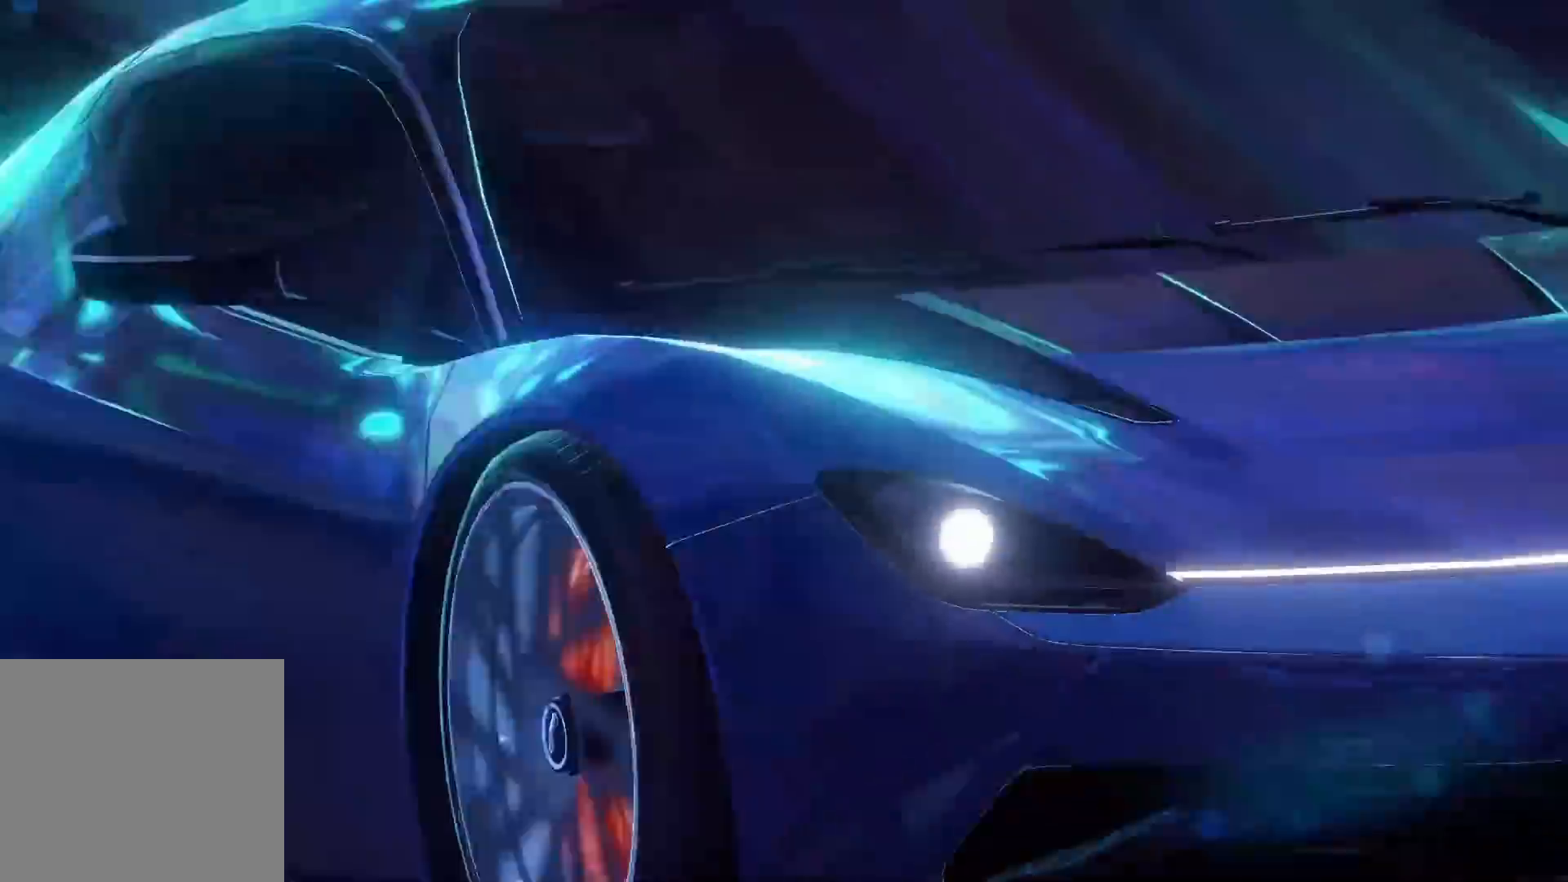
{"dt_ms": 1000, "buttons": [], "left_stick": "left", "right_stick": "center"}
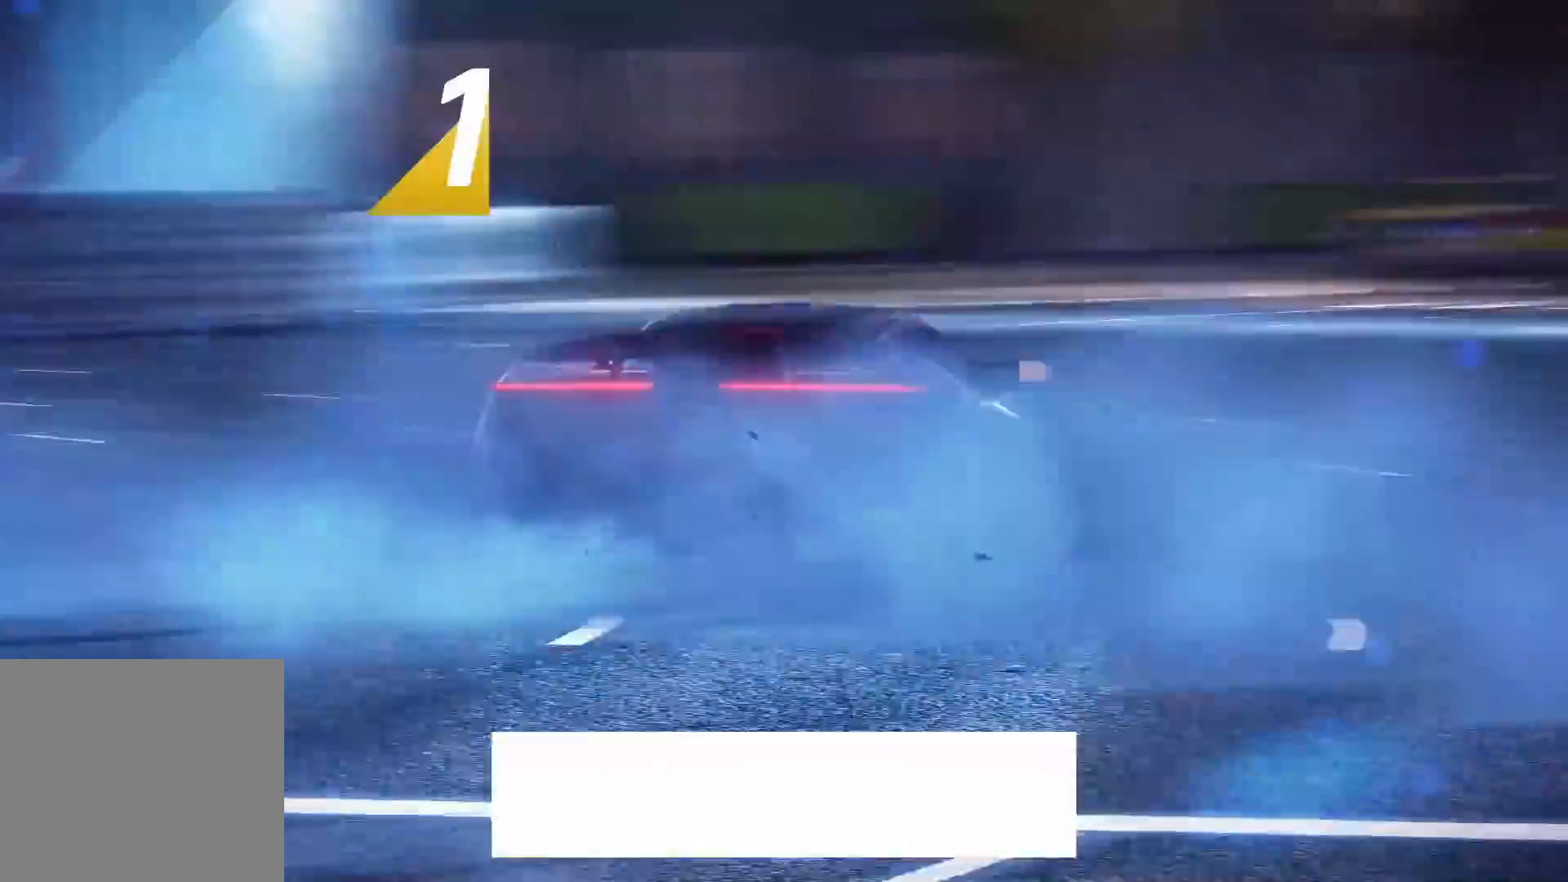
{"dt_ms": 500, "buttons": [], "left_stick": "left", "right_stick": "center", "events": []}
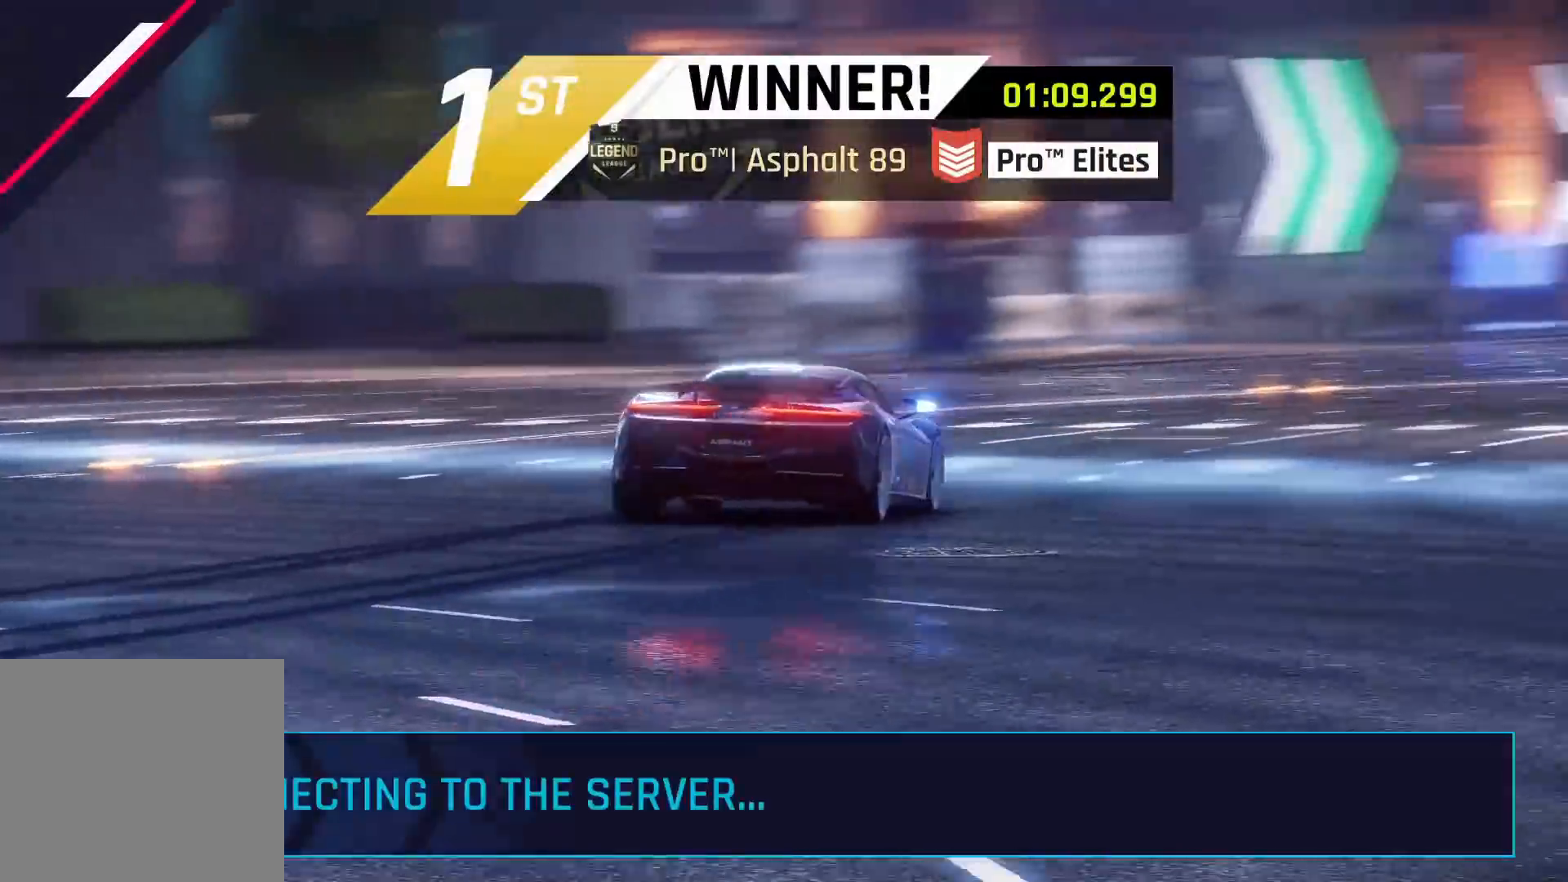
{"dt_ms": 500, "buttons": [], "left_stick": "center", "right_stick": "center", "events": [[17, "left_stick", "center"], [200, "left_stick", "left"], [333, "left_stick", "center"]]}
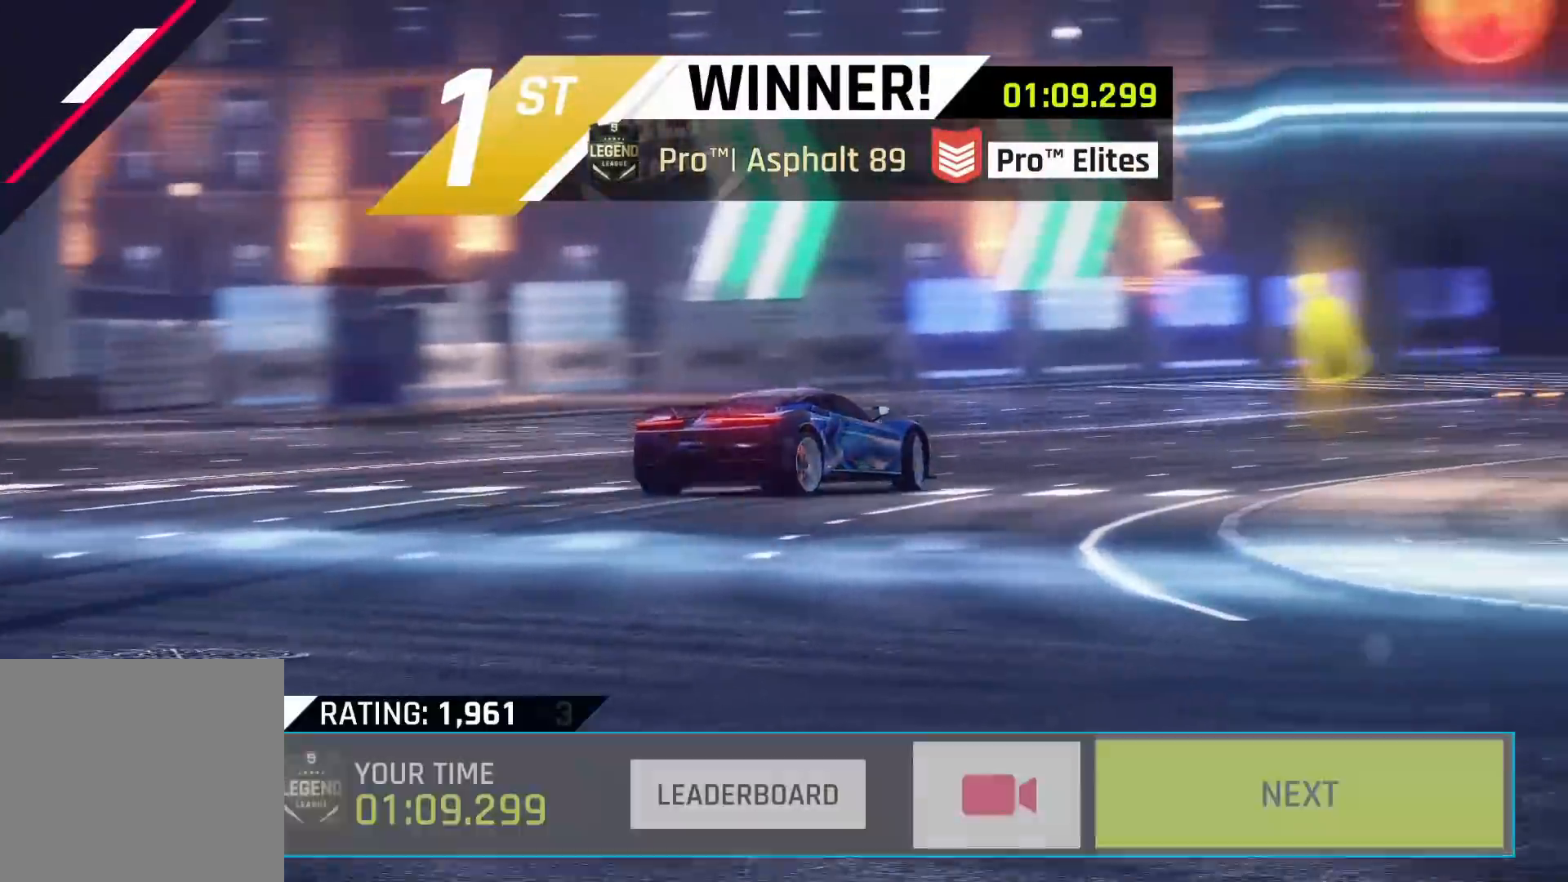
{"dt_ms": 500, "buttons": [], "left_stick": "center", "right_stick": "center", "events": []}
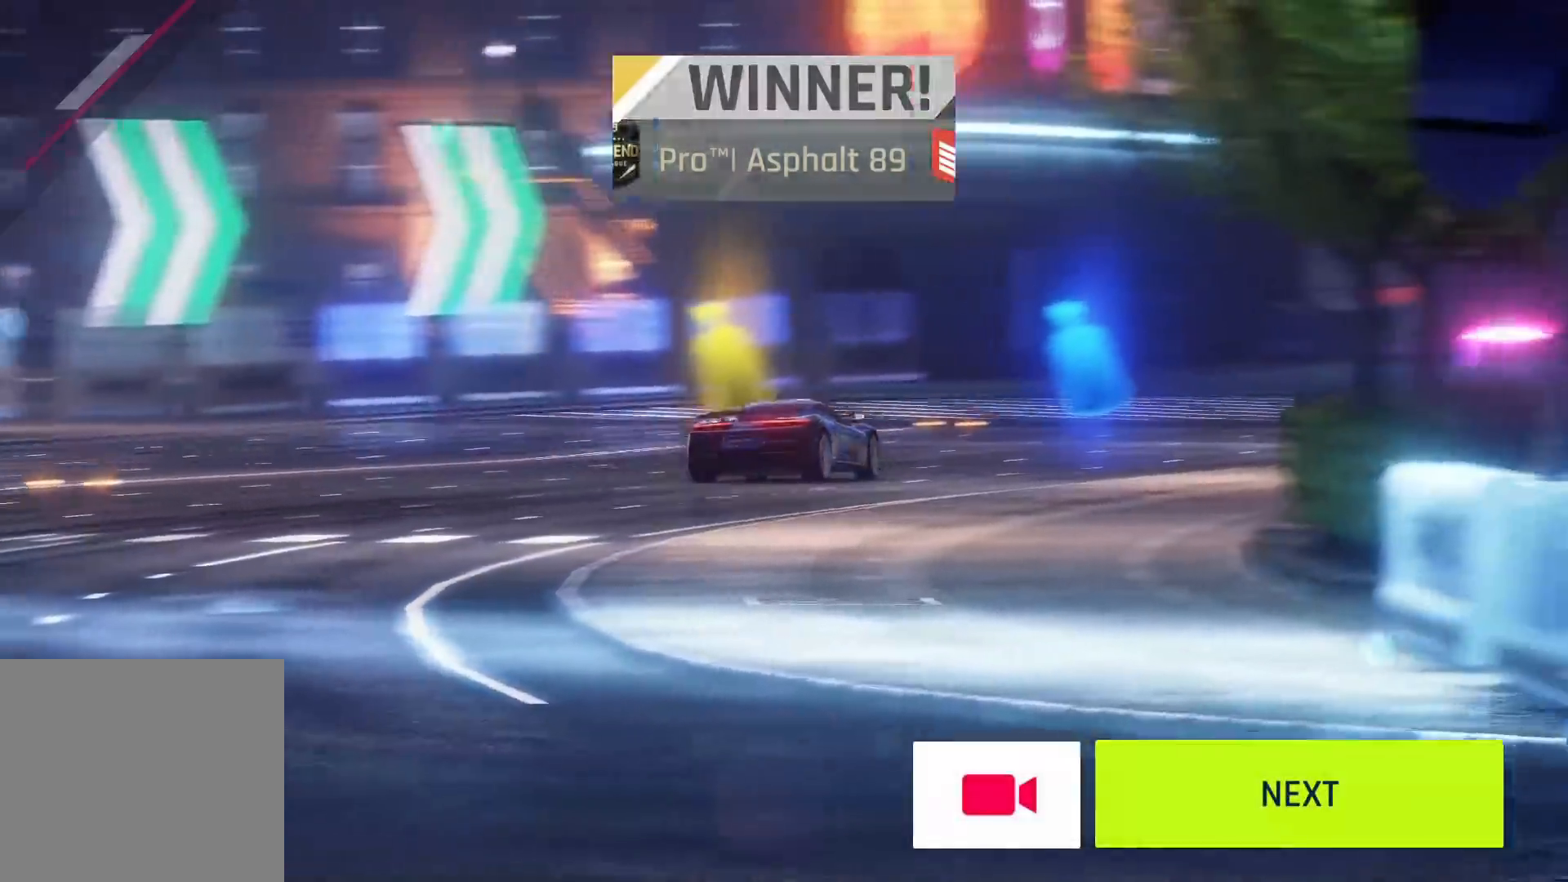
{"dt_ms": 500, "buttons": [], "left_stick": "center", "right_stick": "center", "events": []}
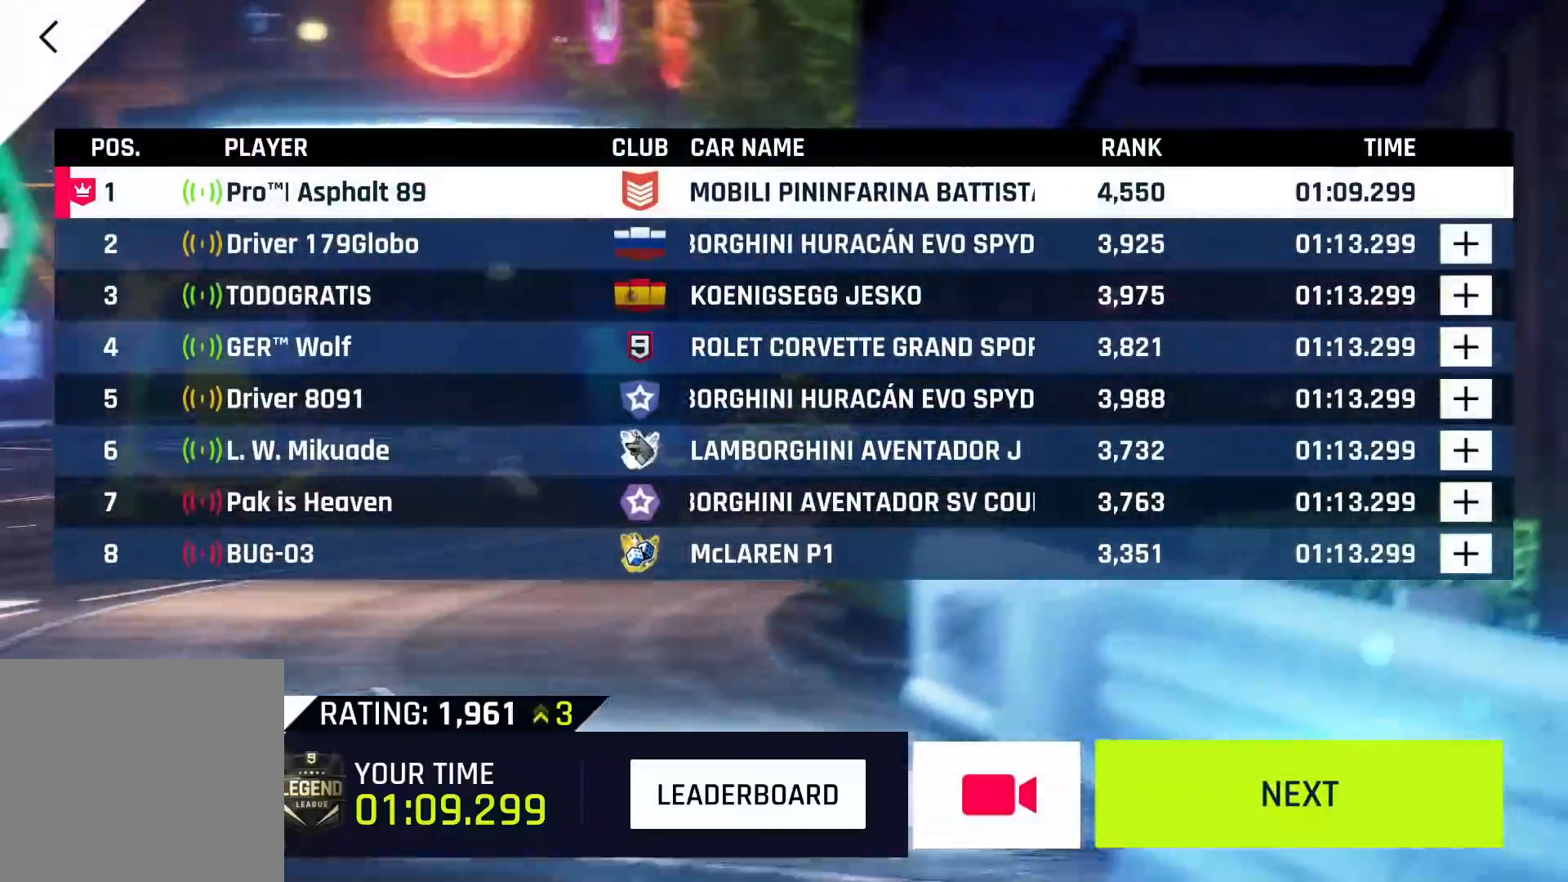
{"dt_ms": 500, "buttons": [], "left_stick": "center", "right_stick": "center", "events": []}
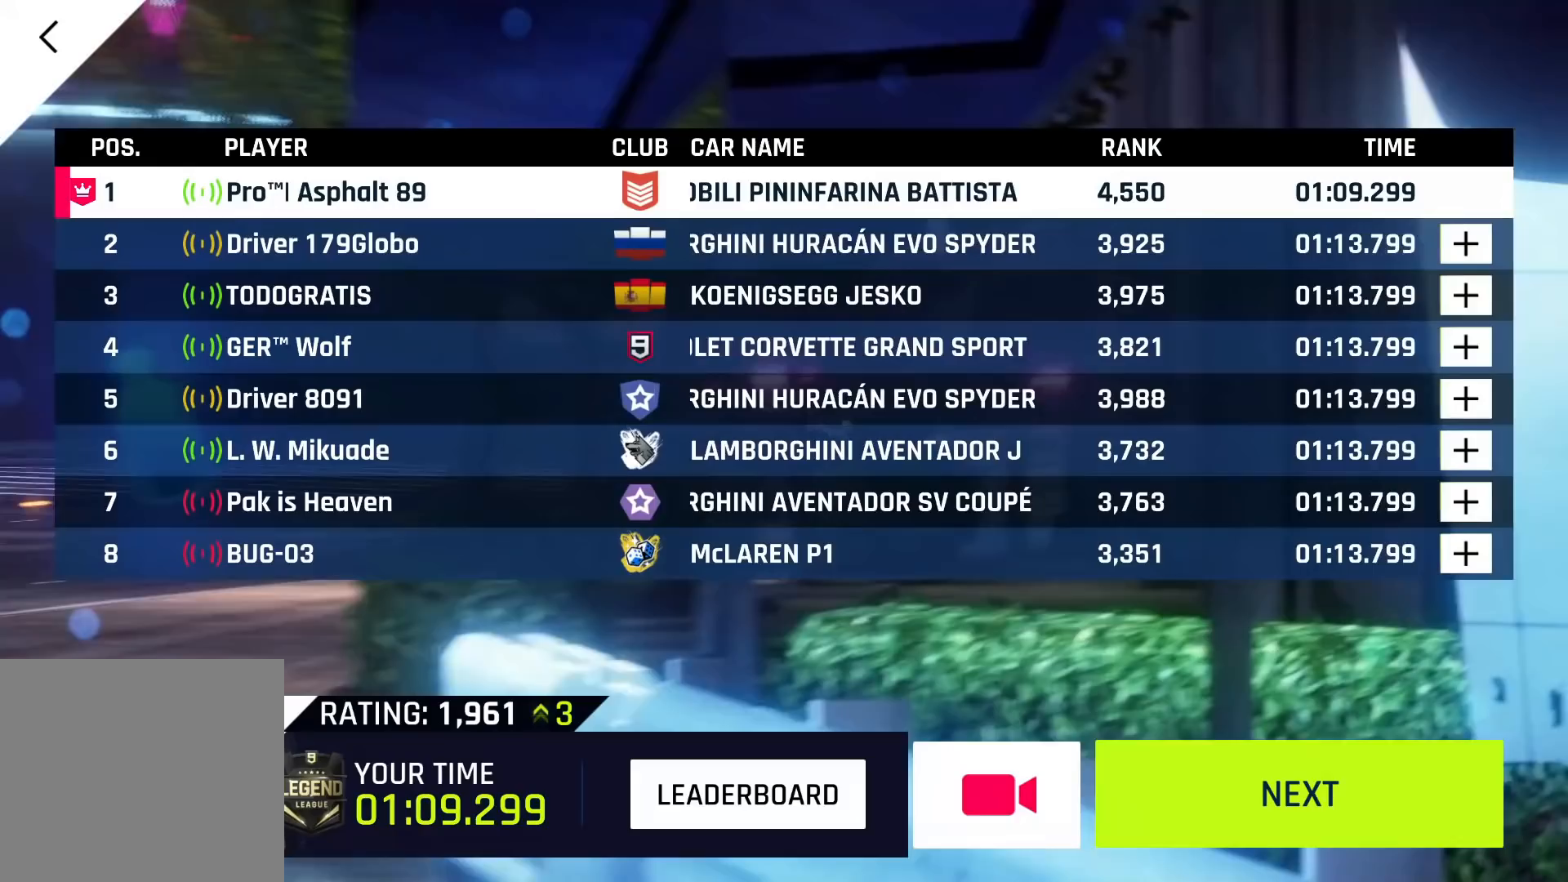
{"dt_ms": 500, "buttons": [], "left_stick": "center", "right_stick": "center", "events": []}
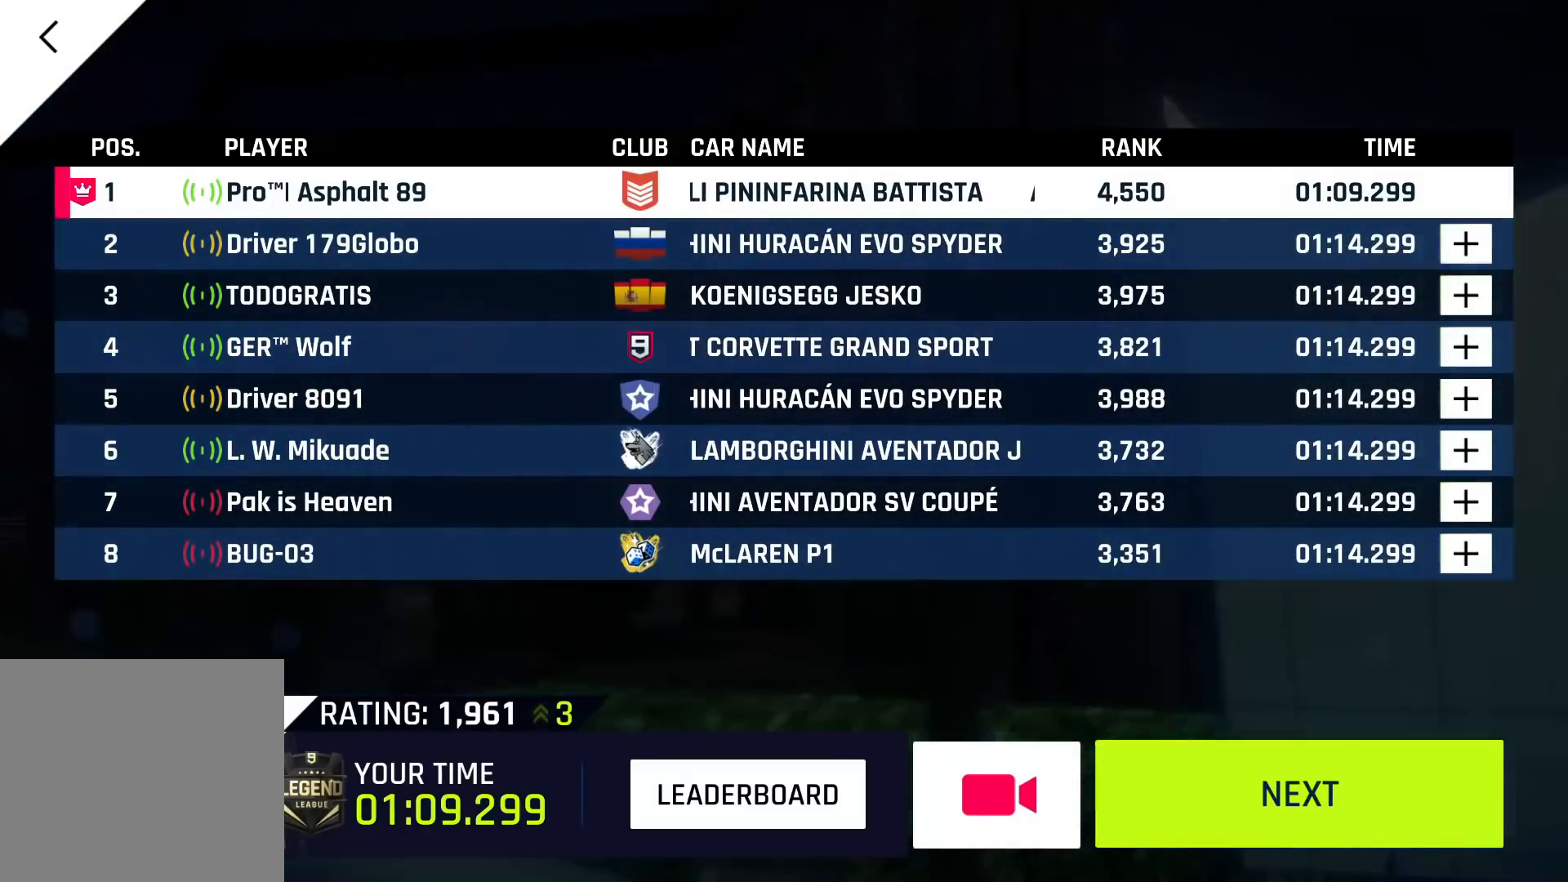
{"dt_ms": 500, "buttons": [], "left_stick": "center", "right_stick": "center", "events": []}
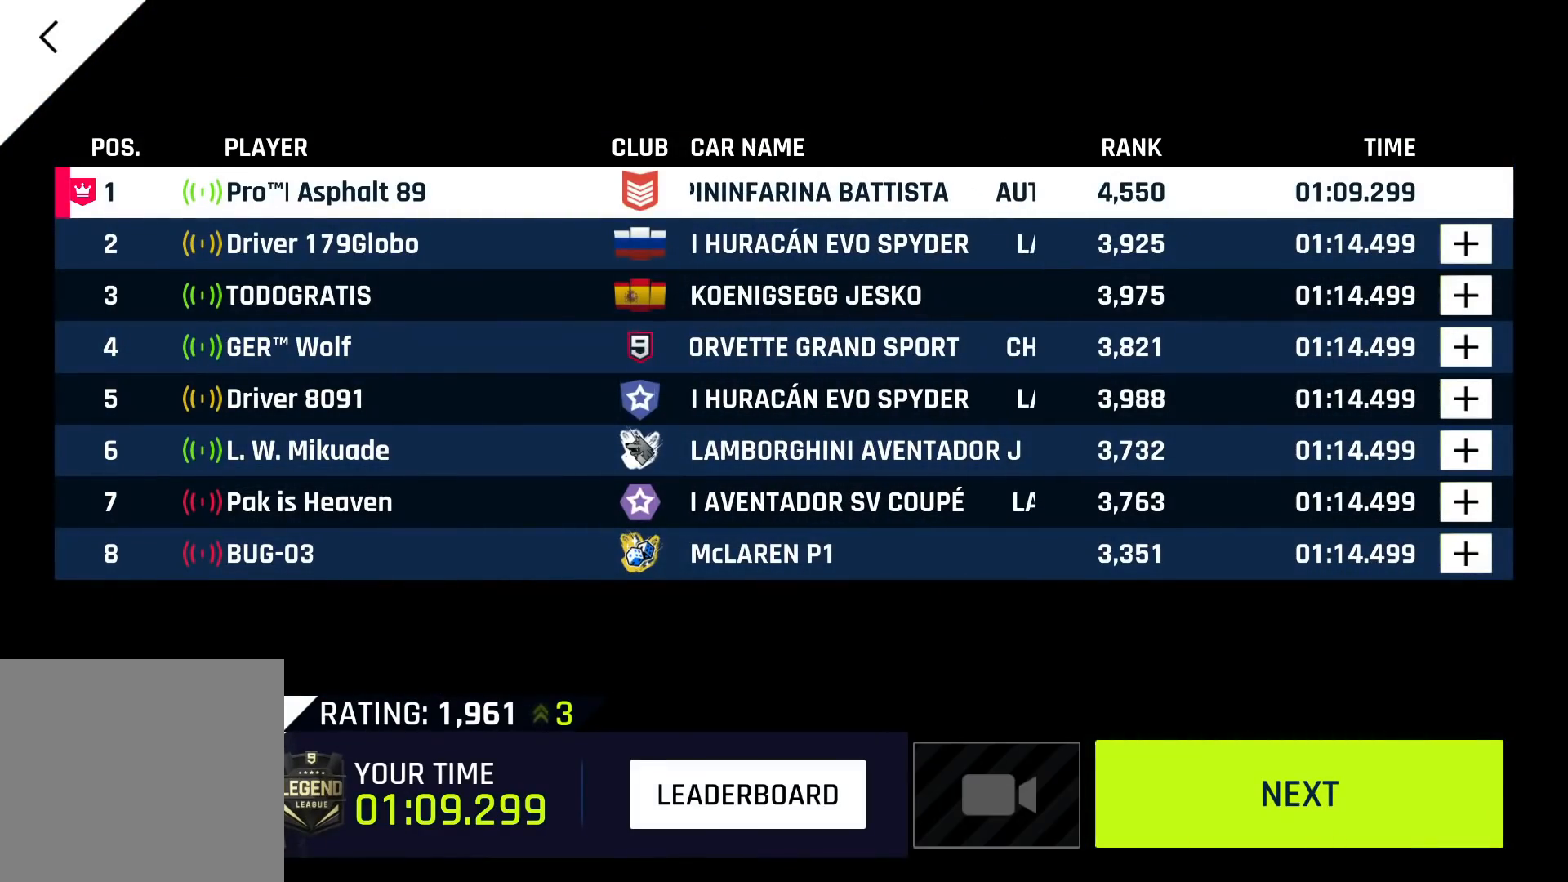
{"dt_ms": 500, "buttons": [], "left_stick": "center", "right_stick": "center", "events": []}
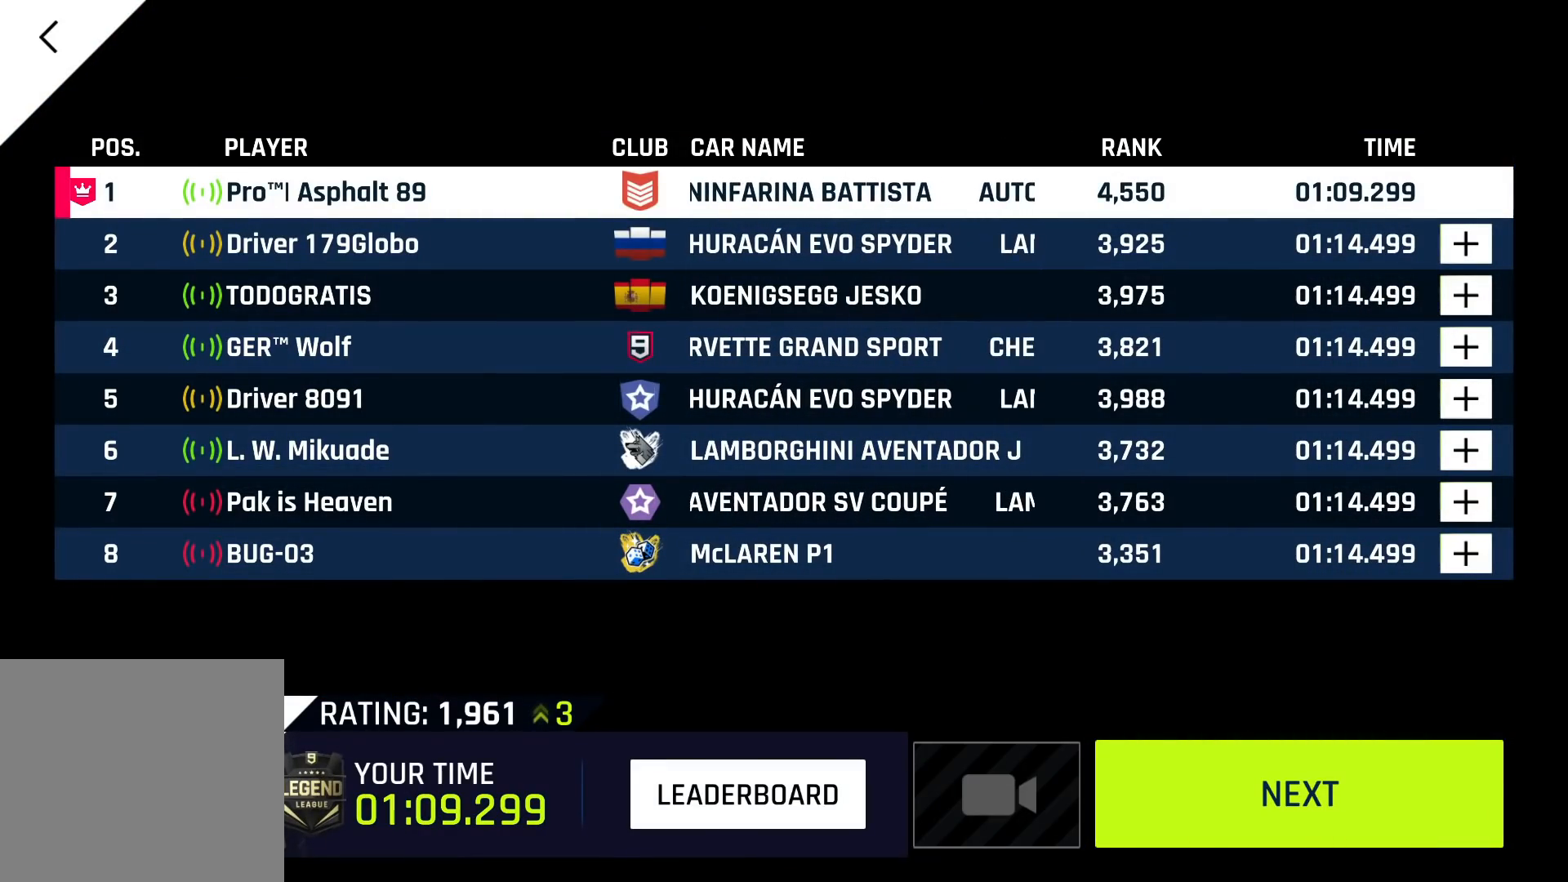
{"dt_ms": 500, "buttons": [], "left_stick": "center", "right_stick": "center", "events": []}